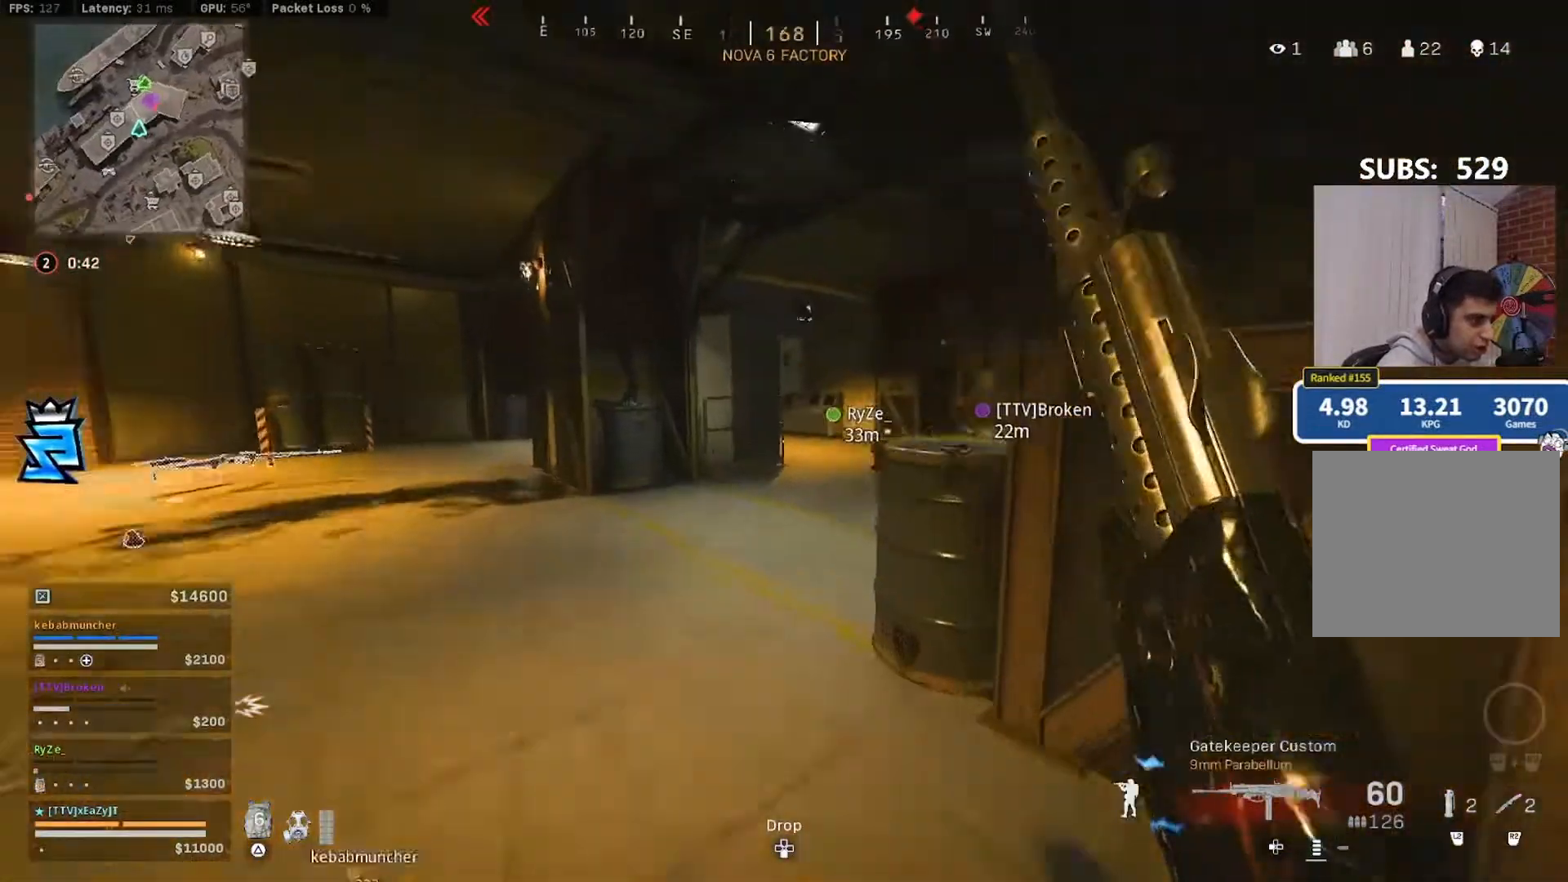
Gameplay with a controller (PlayStation layout); each line is a JSON object with the inputs held at the frame after it. "events" lists button and stick changes between this image and that frame as [ms after this image, input, new state], when the widget could be followed in between. Not read: L1.
{"buttons": ["CIRCLE"], "left_stick": "up", "right_stick": "center", "events": [[17, "L3", "down"], [117, "L3", "up"], [217, "L3", "down"], [283, "L3", "up"], [450, "CIRCLE", "down"], [450, "right_stick", "center"]]}
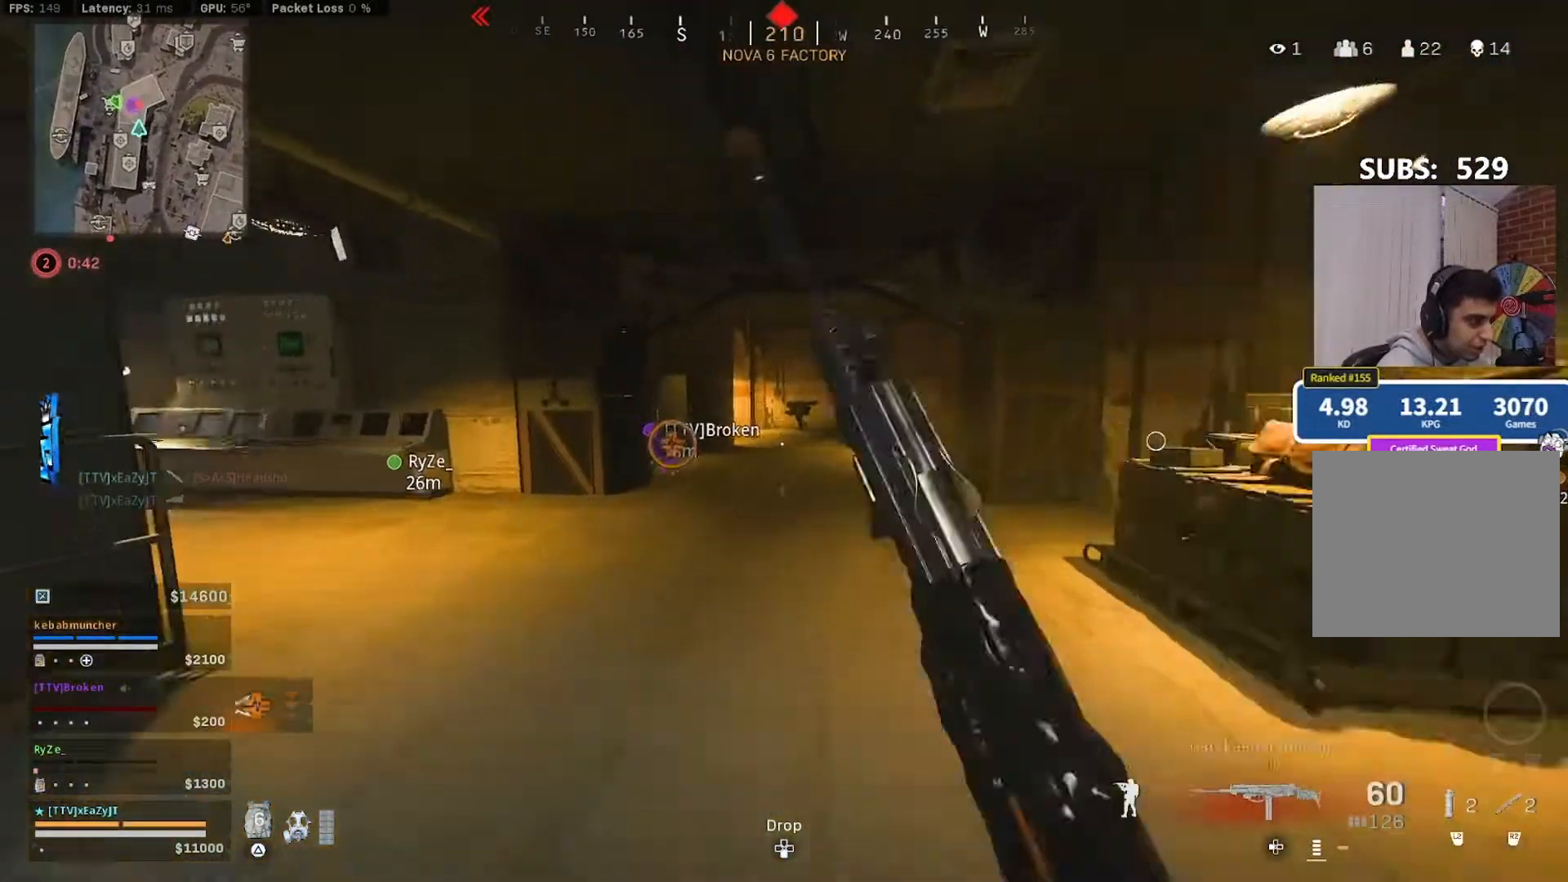
{"buttons": [], "left_stick": "right", "right_stick": "down", "events": [[50, "CIRCLE", "up"], [83, "left_stick", "up-right"], [117, "CIRCLE", "down"], [150, "right_stick", "up-right"], [183, "R3", "down"], [183, "left_stick", "right"], [217, "CIRCLE", "up"], [350, "R3", "up"], [417, "right_stick", "center"], [483, "right_stick", "down"]]}
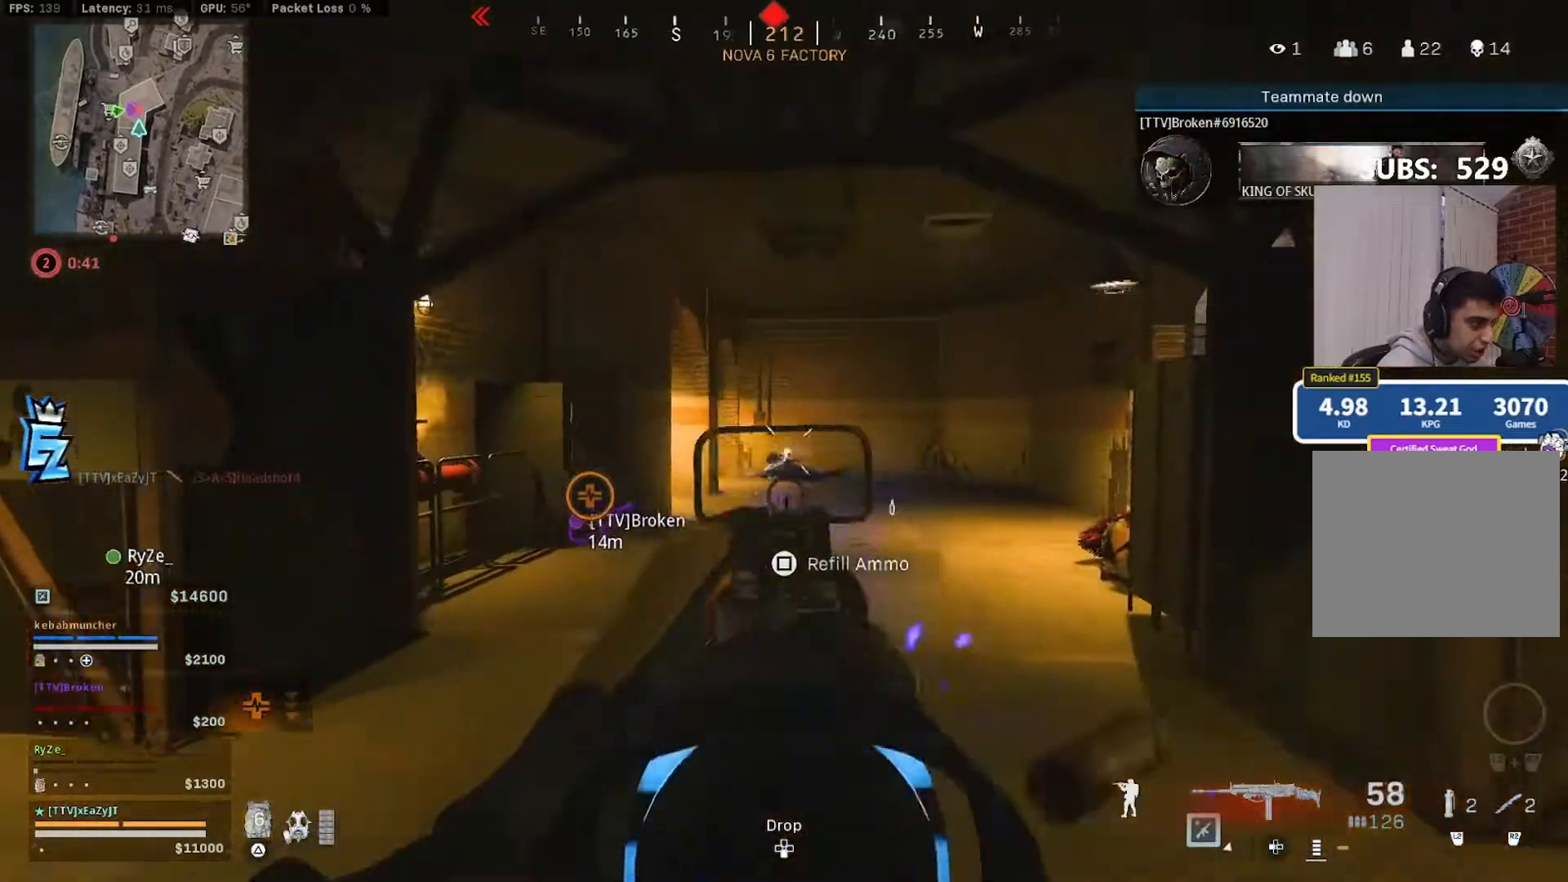
{"buttons": [], "left_stick": "up-right", "right_stick": "up-left", "events": [[250, "right_stick", "center"], [350, "right_stick", "up"], [450, "right_stick", "up-left"], [483, "left_stick", "up-right"]]}
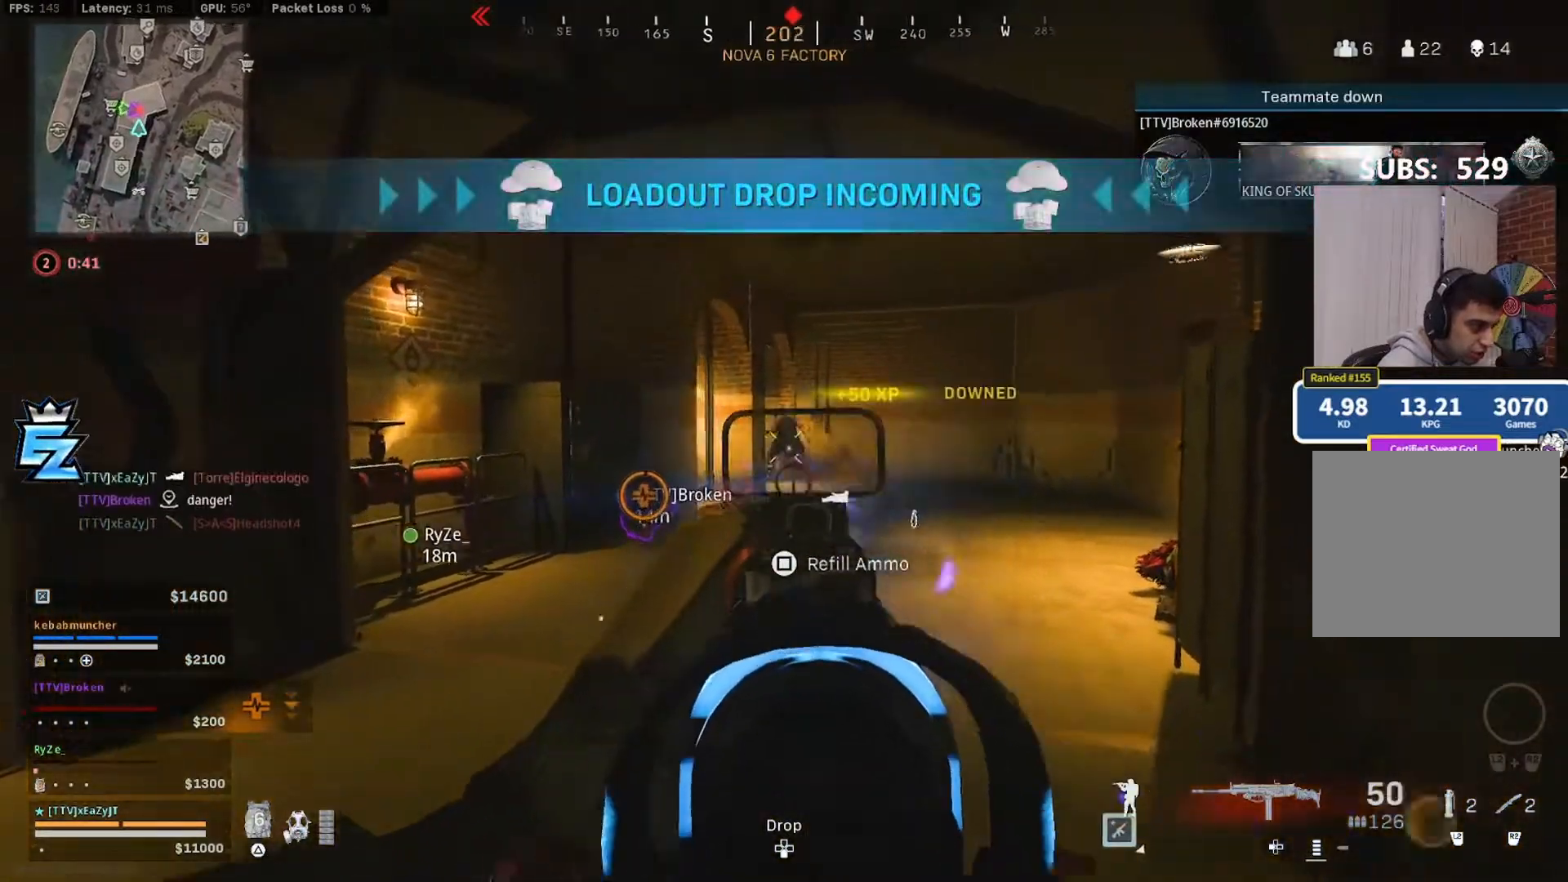
{"buttons": [], "left_stick": "up", "right_stick": "right", "events": [[117, "right_stick", "down-left"], [183, "left_stick", "up"], [217, "L3", "down"], [217, "right_stick", "down-right"], [383, "right_stick", "right"], [483, "L3", "up"]]}
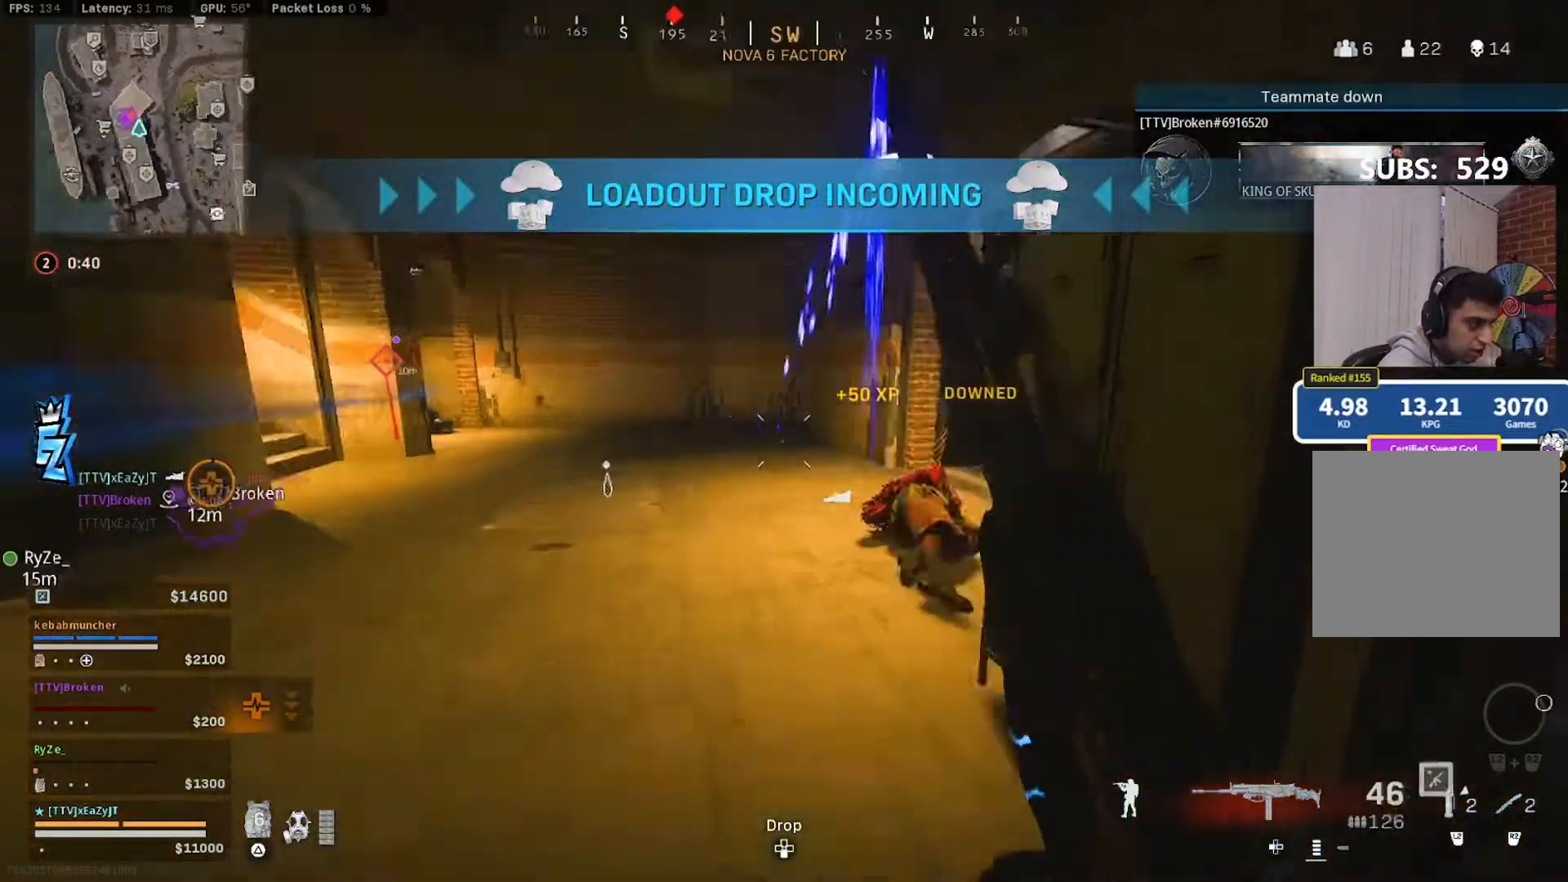
{"buttons": [], "left_stick": "down", "right_stick": "left", "events": [[117, "CIRCLE", "down"], [250, "CIRCLE", "up"], [250, "left_stick", "left"], [317, "CIRCLE", "down"], [317, "left_stick", "down"], [350, "R3", "down"], [417, "CIRCLE", "up"], [483, "R3", "up"], [483, "right_stick", "left"]]}
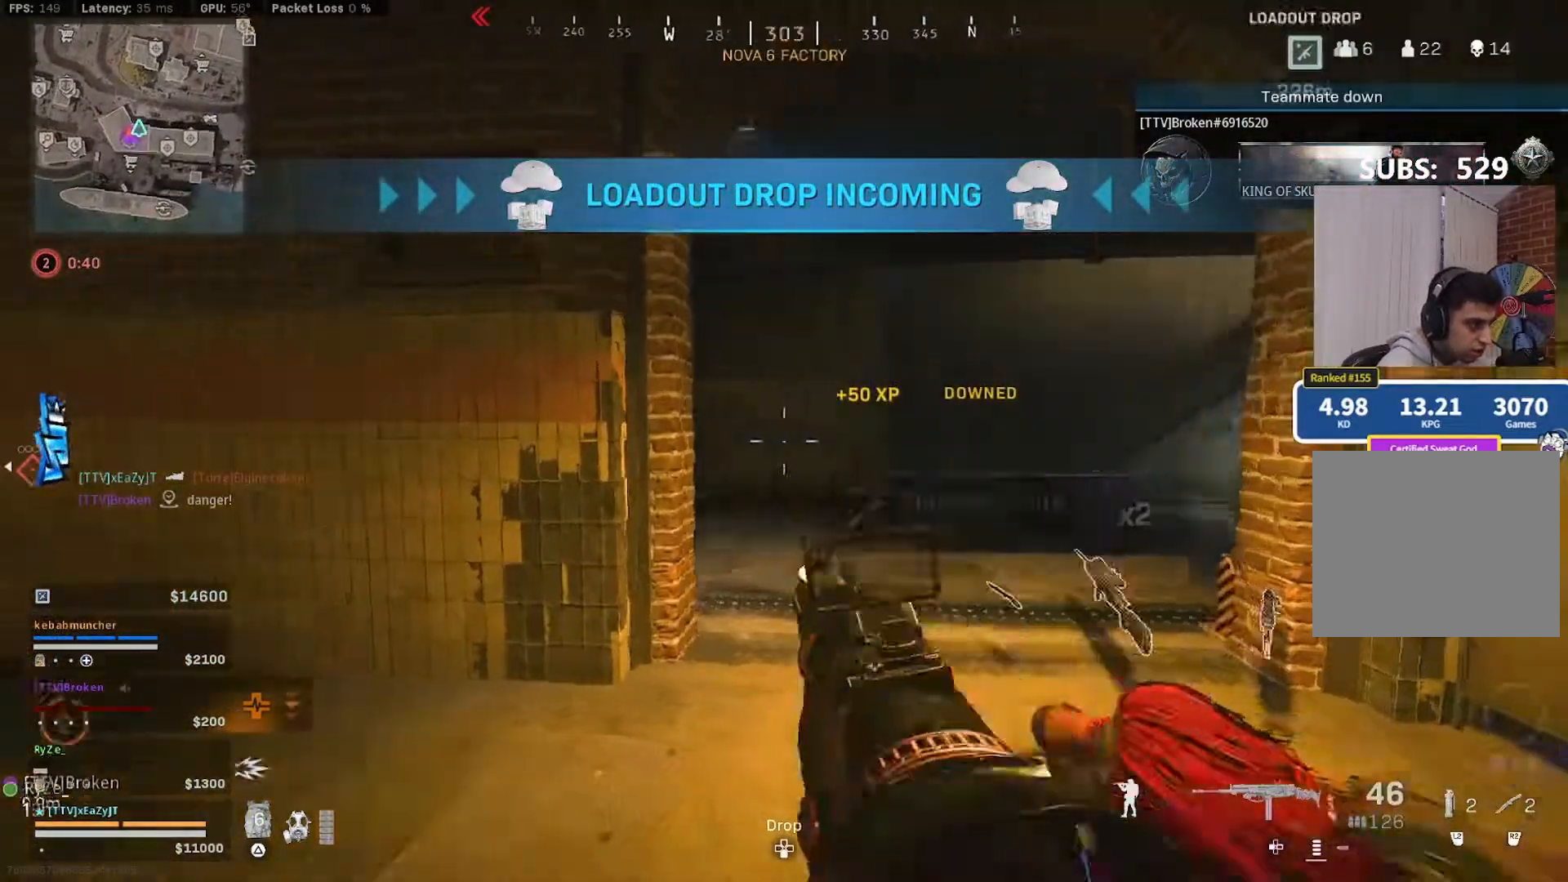
{"buttons": [], "left_stick": "up-left", "right_stick": "center"}
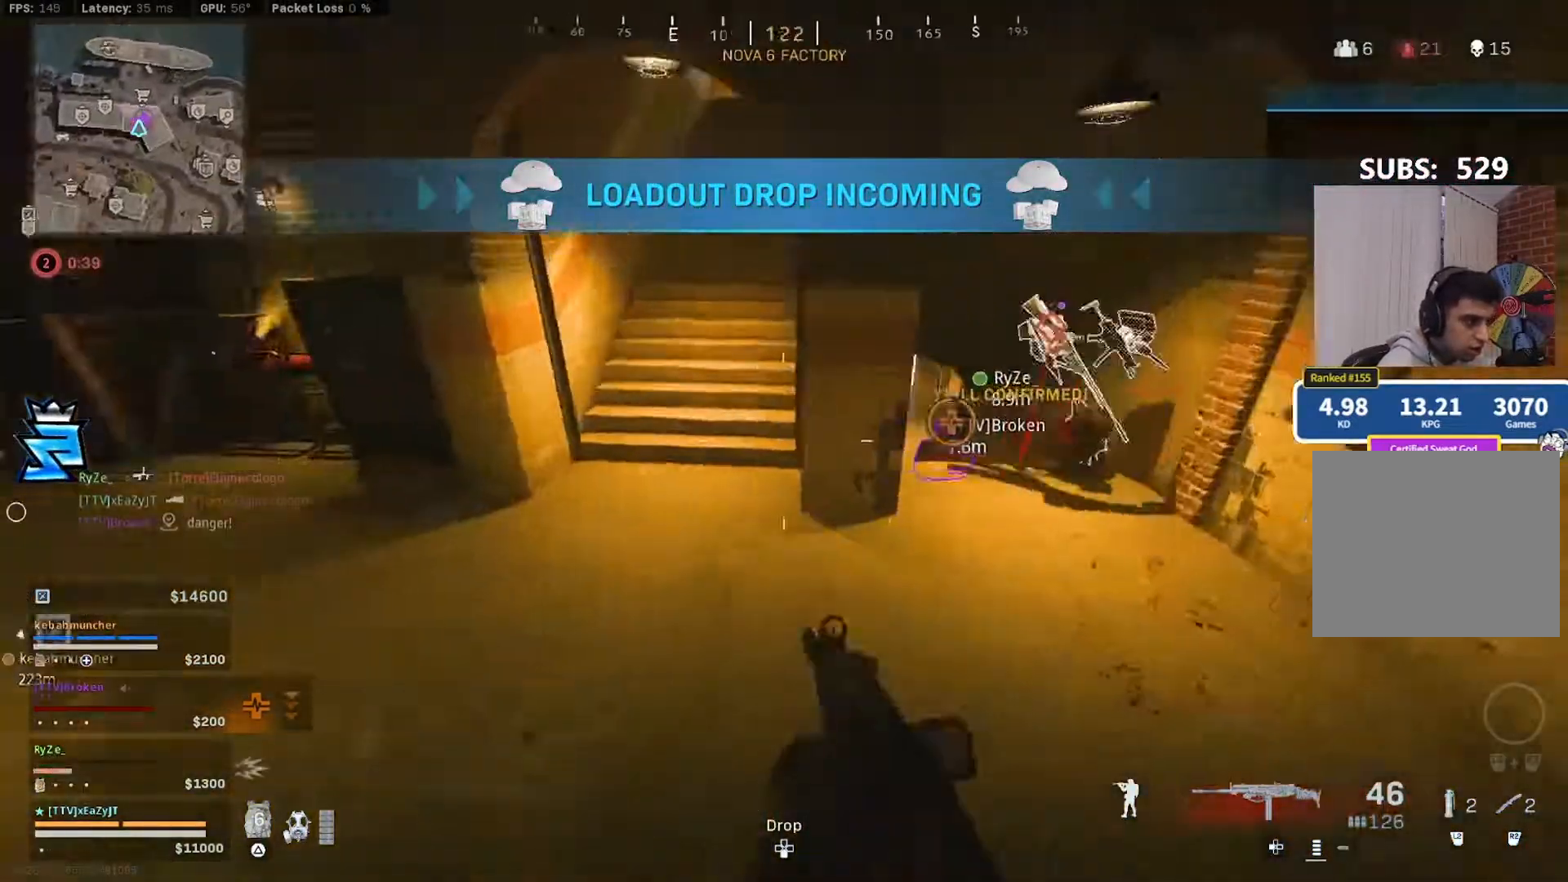
{"buttons": ["TRIANGLE", "R2"], "left_stick": "up", "right_stick": "up-left", "events": [[17, "right_stick", "down-right"], [83, "left_stick", "up"], [117, "R2", "down"], [117, "right_stick", "center"], [317, "left_stick", "left"], [317, "right_stick", "up-left"], [383, "TRIANGLE", "down"], [483, "left_stick", "up"]]}
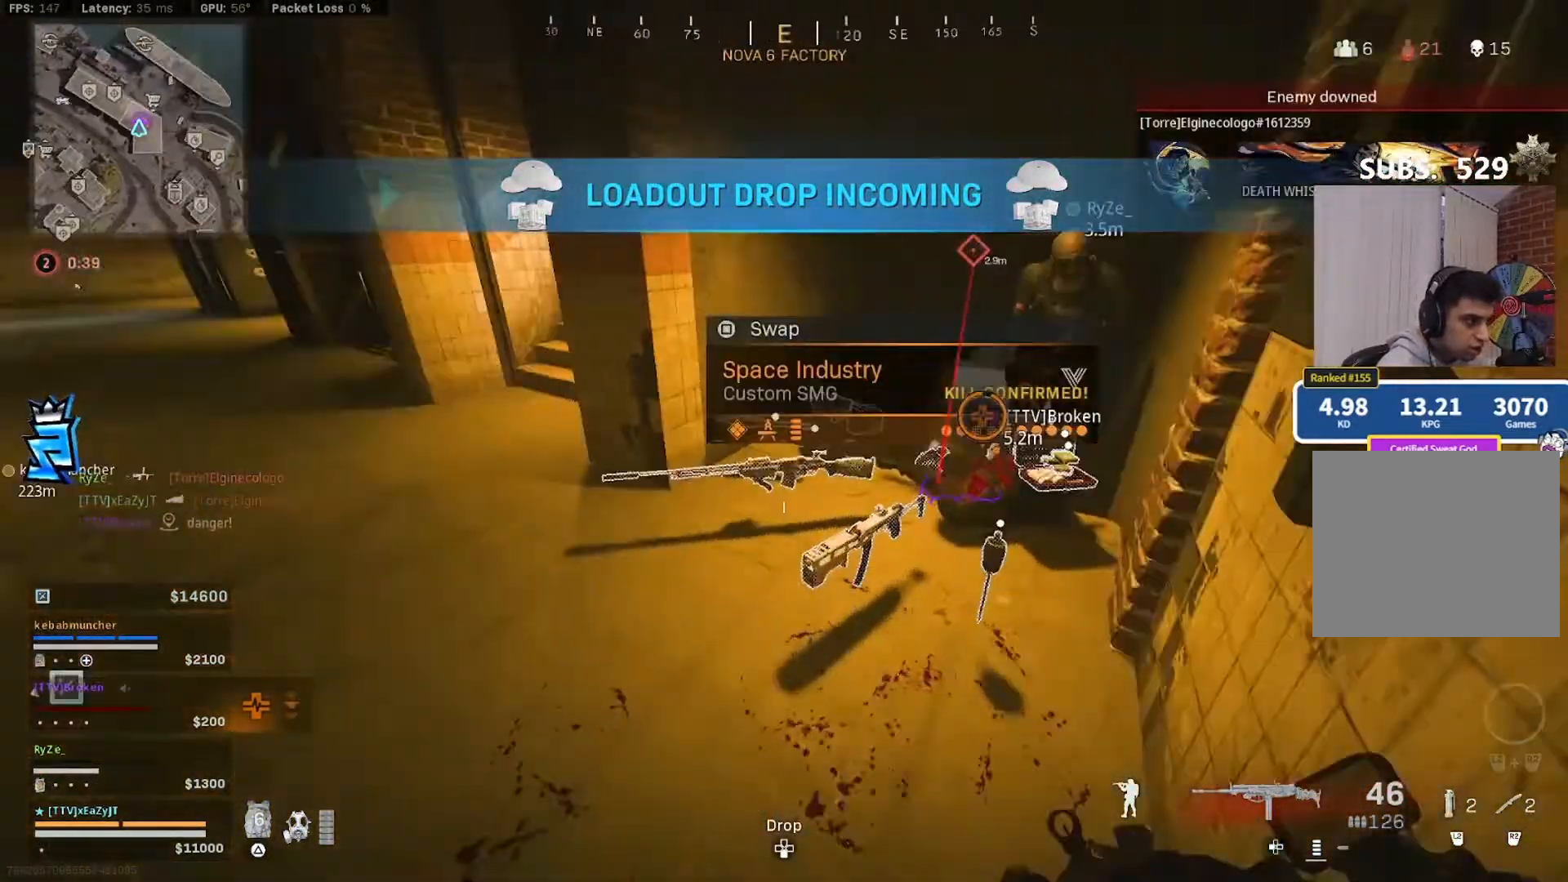
{"buttons": [], "left_stick": "center", "right_stick": "center", "events": [[17, "R2", "up"], [17, "TRIANGLE", "up"], [50, "L3", "down"], [150, "L3", "up"], [217, "L3", "down"], [350, "L3", "up"], [350, "right_stick", "center"], [383, "CIRCLE", "down"], [483, "CIRCLE", "up"], [483, "left_stick", "center"]]}
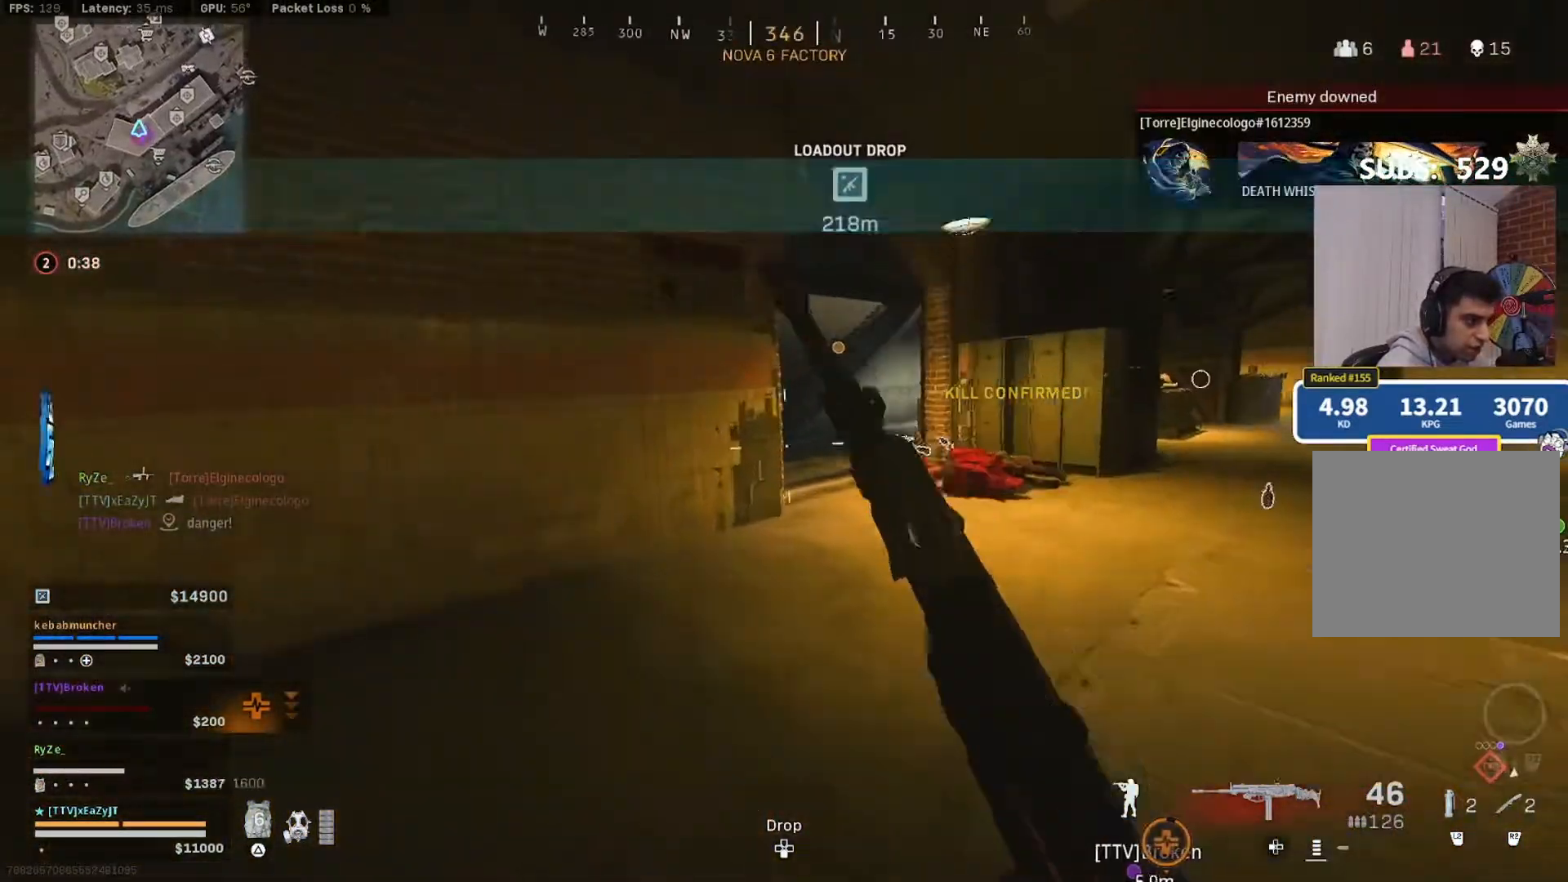
{"buttons": [], "left_stick": "up-right", "right_stick": "up-left", "events": [[50, "right_stick", "up-left"], [217, "left_stick", "up-right"]]}
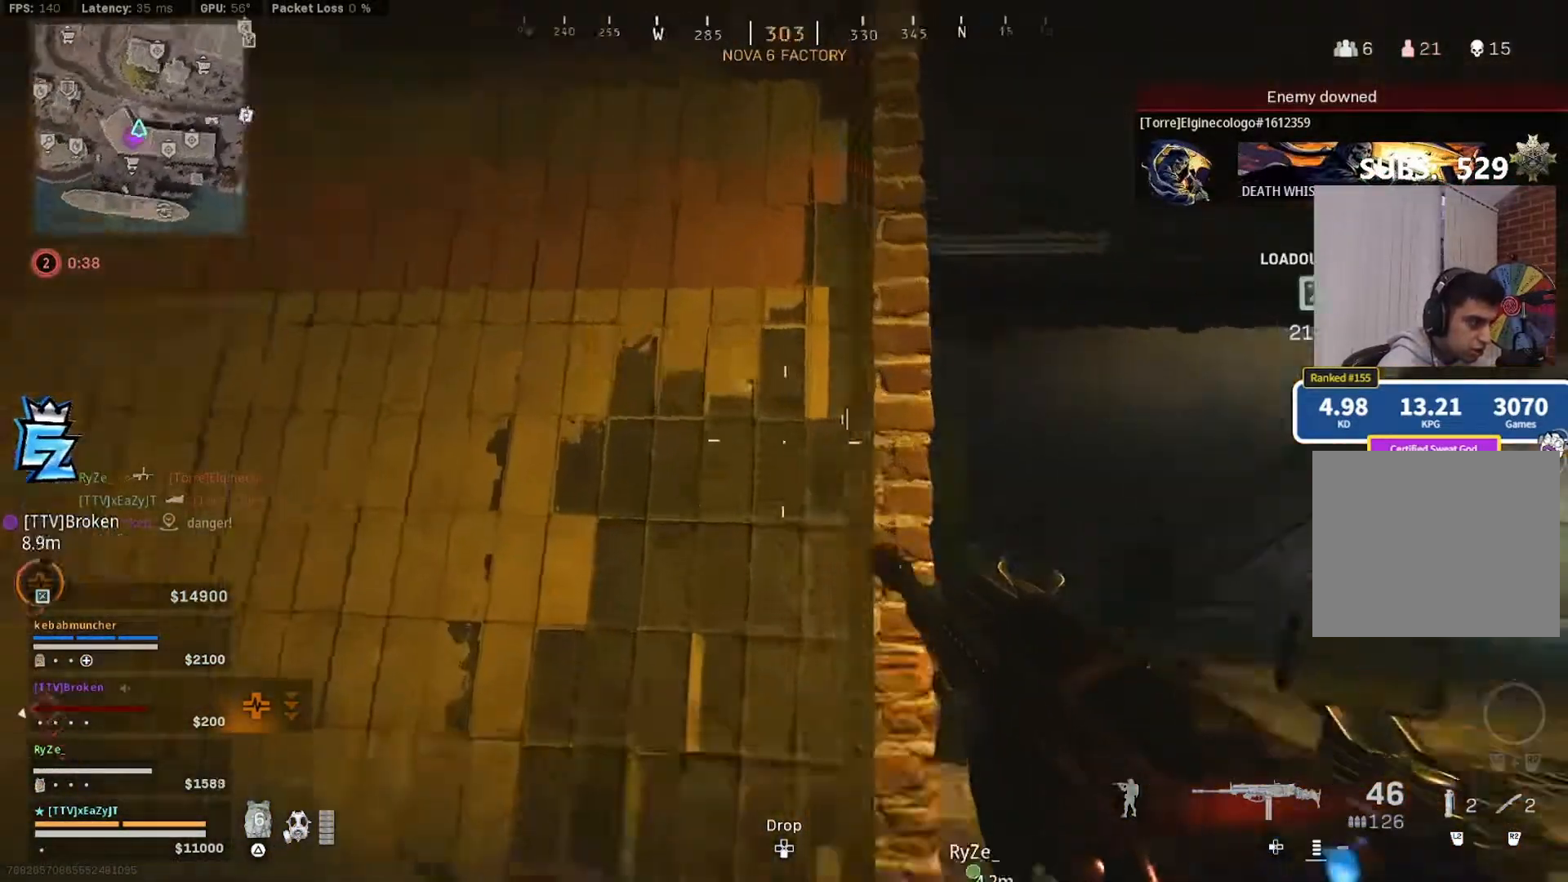
{"buttons": [], "left_stick": "down-right", "right_stick": "up"}
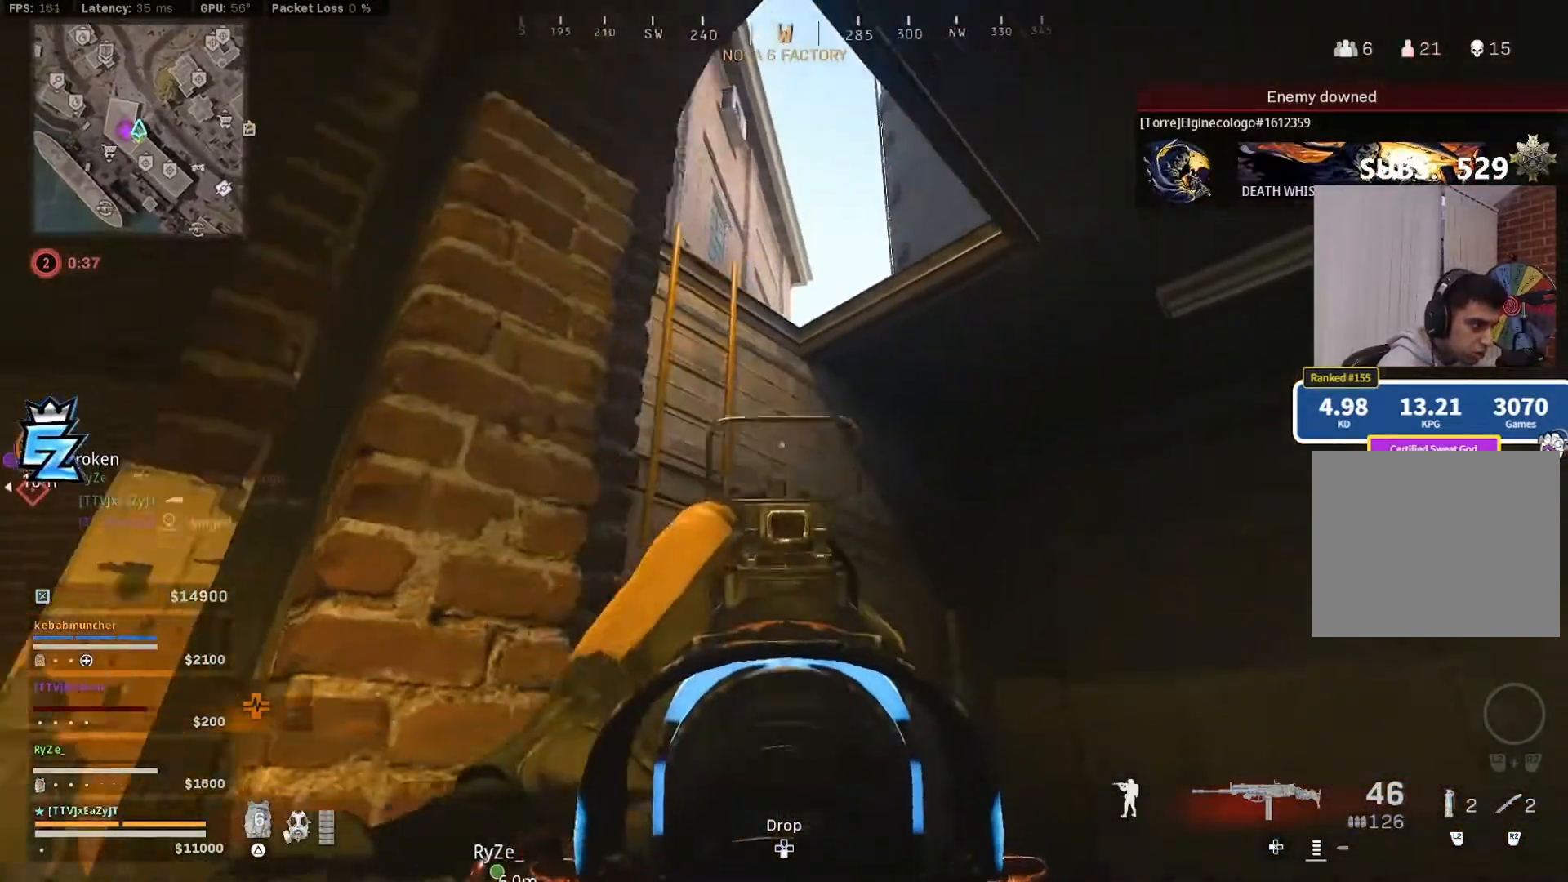
{"buttons": [], "left_stick": "up", "right_stick": "center", "events": [[150, "TRIANGLE", "down"], [150, "left_stick", "up-right"], [150, "right_stick", "down-right"], [217, "L3", "down"], [217, "TRIANGLE", "up"], [283, "L3", "up"], [283, "left_stick", "up"], [383, "L3", "down"], [383, "TRIANGLE", "down"], [450, "TRIANGLE", "up"], [450, "right_stick", "center"], [483, "L3", "up"]]}
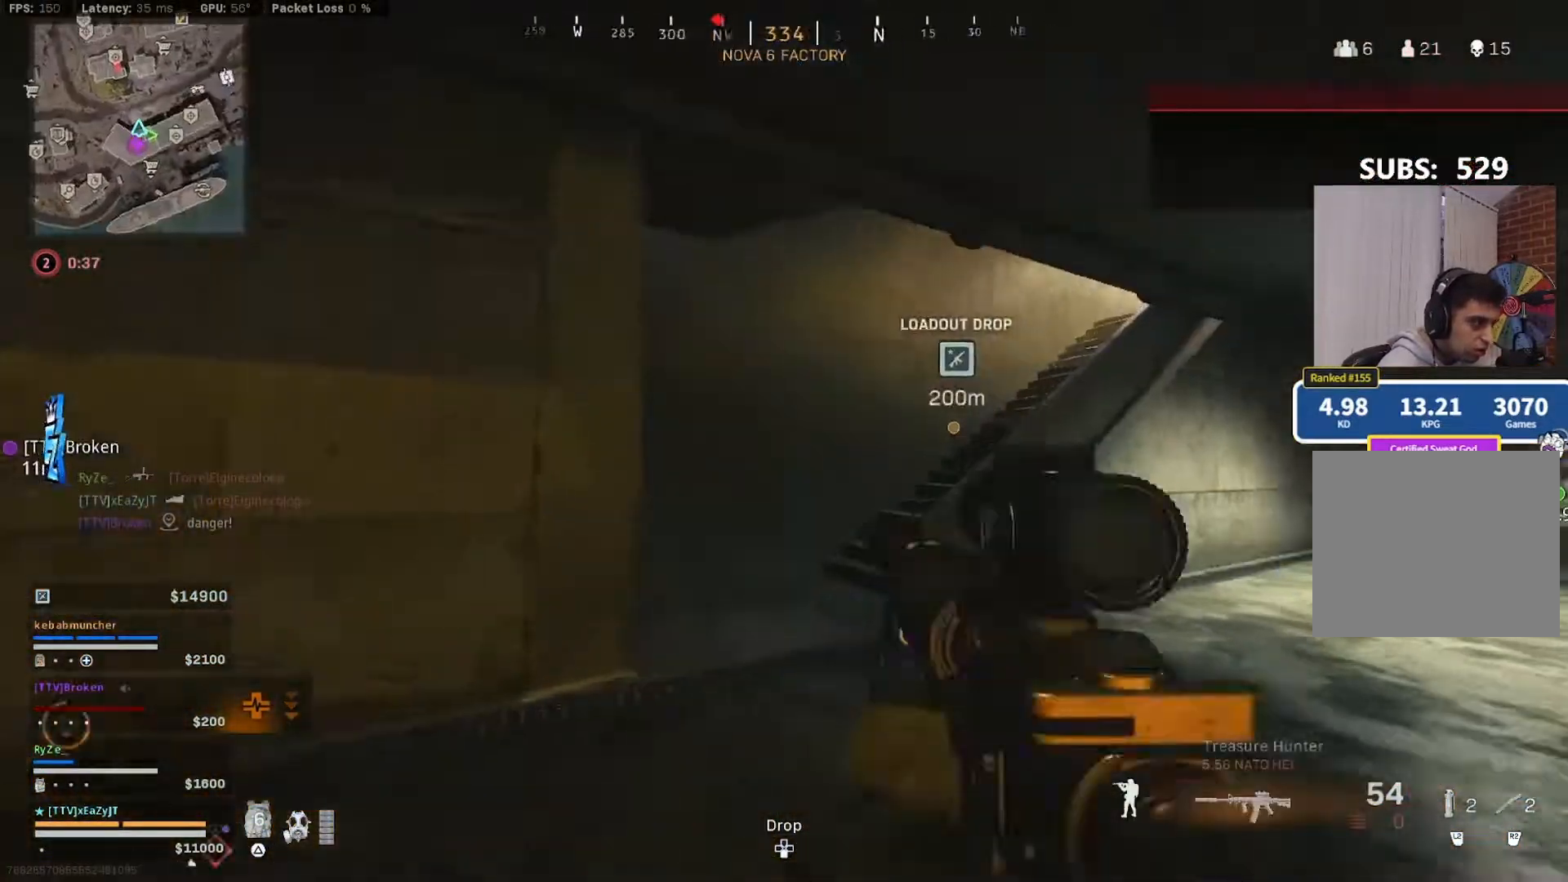
{"buttons": ["CIRCLE"], "left_stick": "up", "right_stick": "right", "events": [[50, "L3", "down"], [50, "right_stick", "right"], [217, "CIRCLE", "down"], [217, "L3", "up"], [317, "CIRCLE", "up"], [383, "left_stick", "center"], [450, "CIRCLE", "down"], [483, "left_stick", "up"]]}
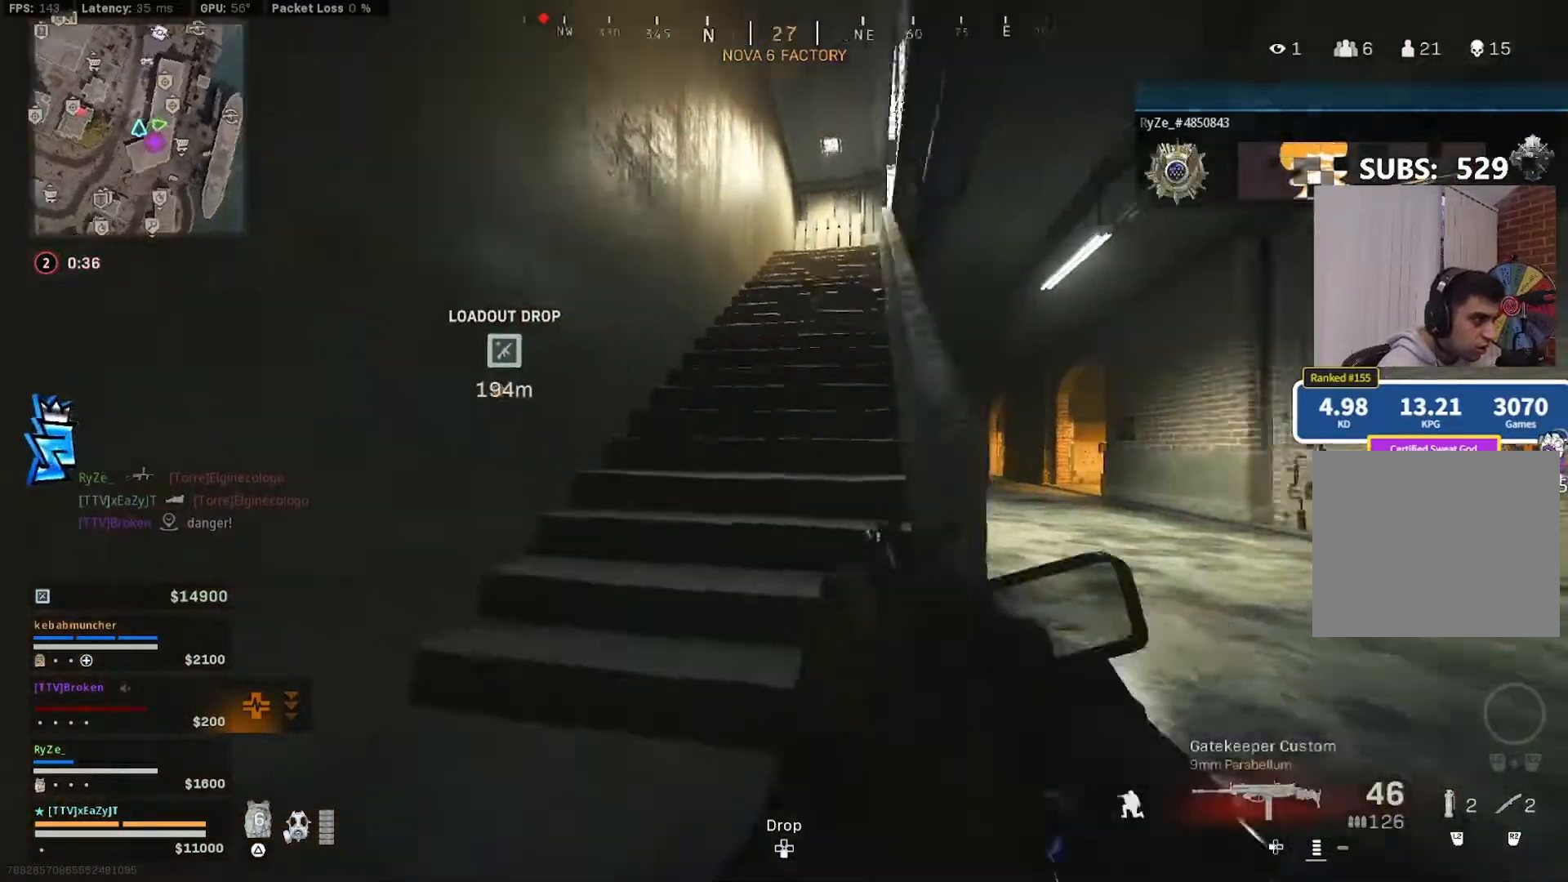
{"buttons": [], "left_stick": "up", "right_stick": "center", "events": [[17, "R3", "down"], [17, "right_stick", "center"], [50, "CIRCLE", "up"], [50, "L3", "down"], [117, "R3", "up"], [150, "L3", "up"], [317, "TRIANGLE", "down"], [383, "TRIANGLE", "up"], [417, "L3", "down"], [483, "L3", "up"]]}
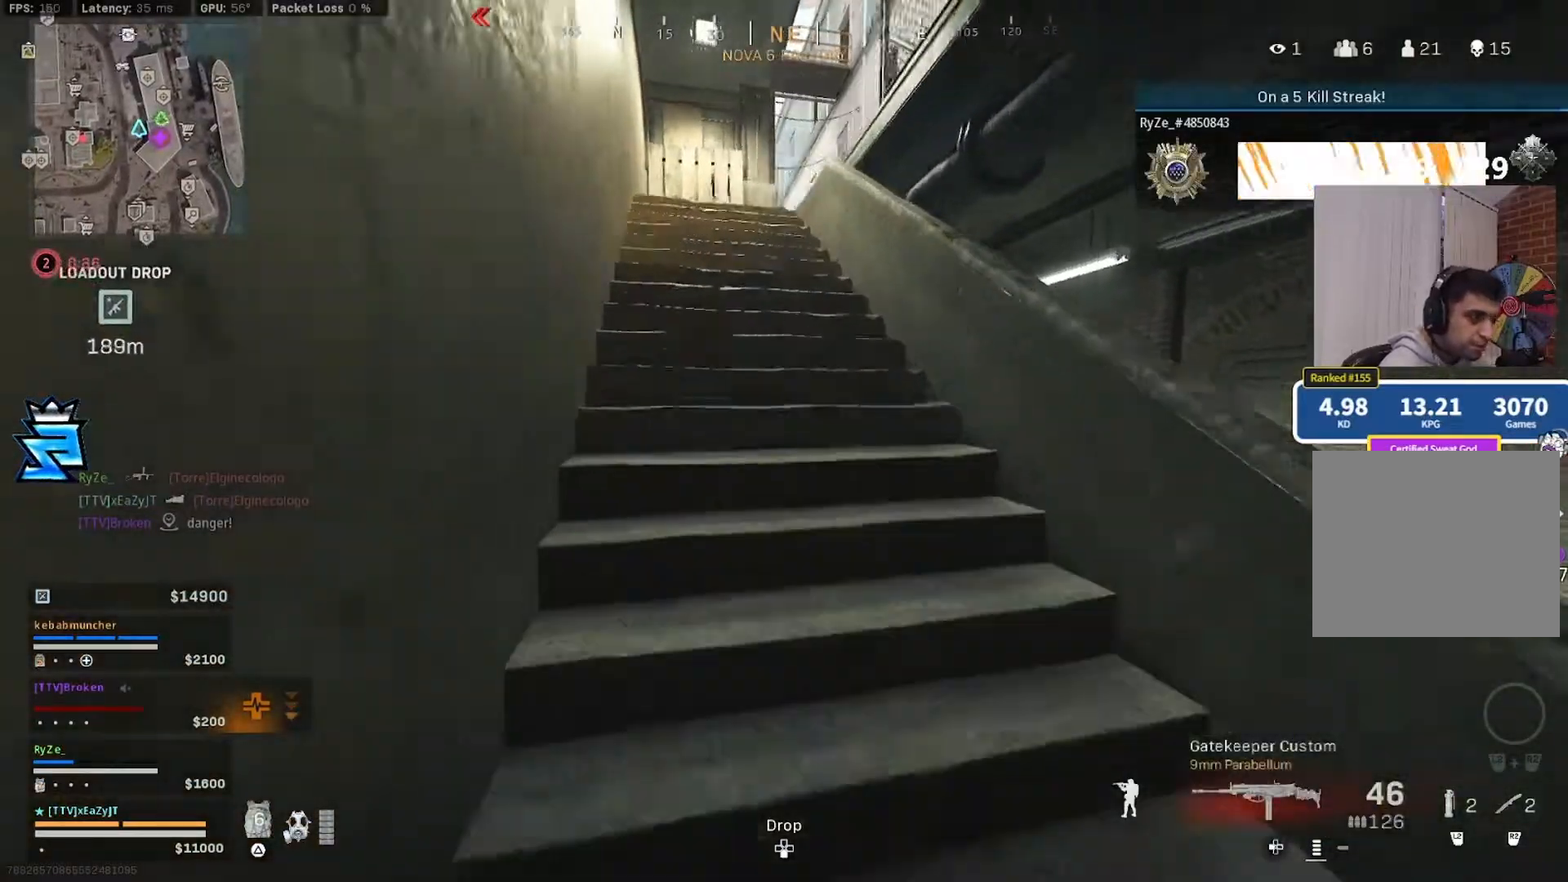
{"buttons": ["L3"], "left_stick": "up-left", "right_stick": "center", "events": [[17, "TRIANGLE", "down"], [83, "L3", "down"], [117, "TRIANGLE", "up"], [183, "L3", "up"], [183, "left_stick", "up-left"], [250, "L3", "down"], [317, "L3", "up"], [417, "L3", "down"]]}
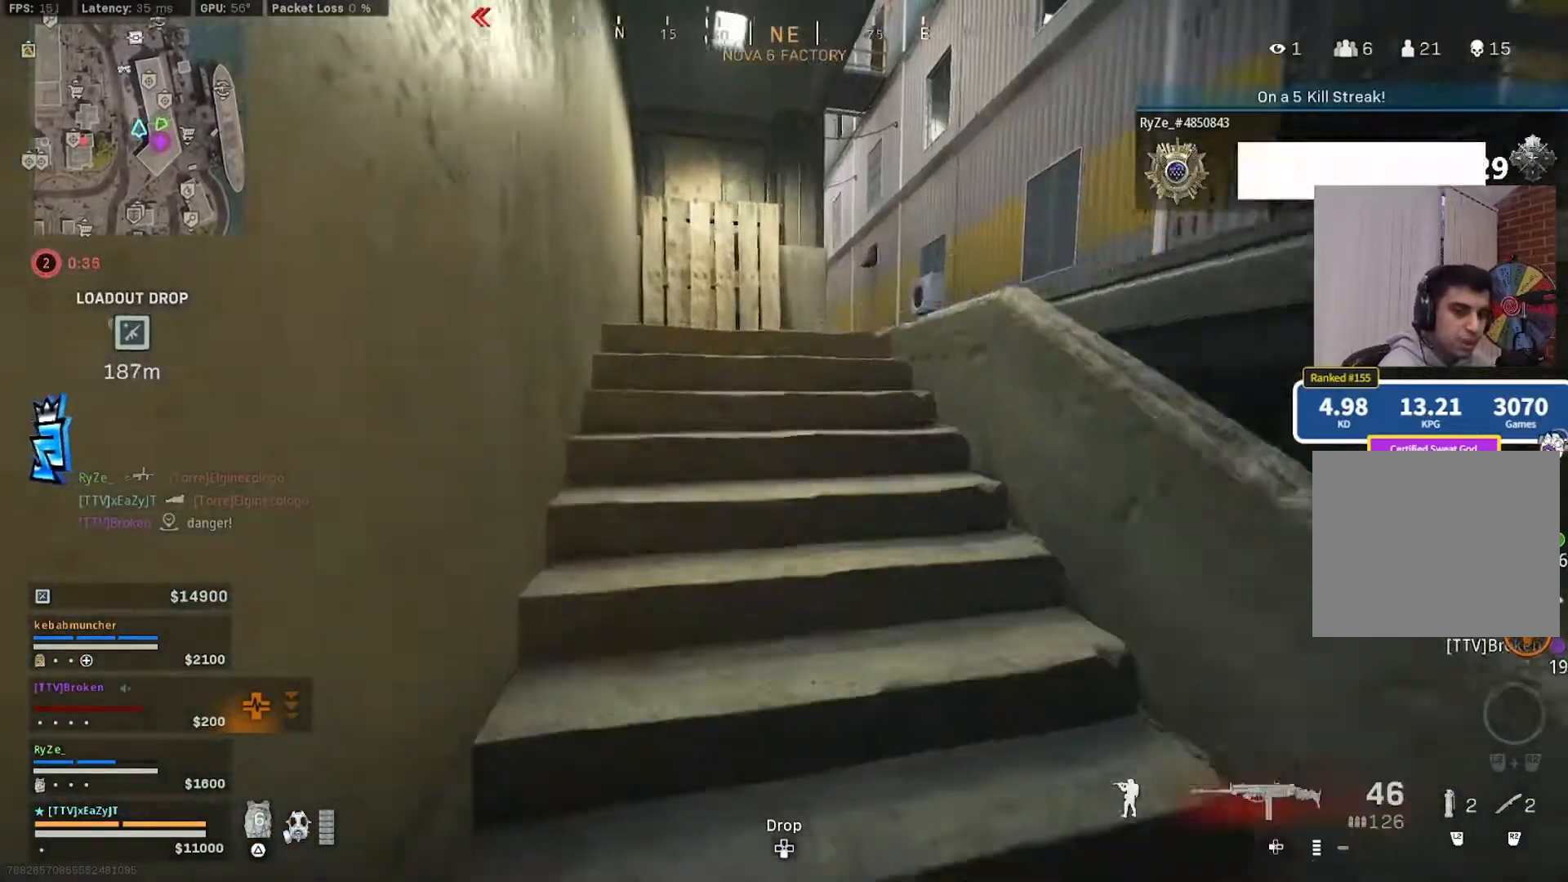
{"buttons": [], "left_stick": "up-left", "right_stick": "right"}
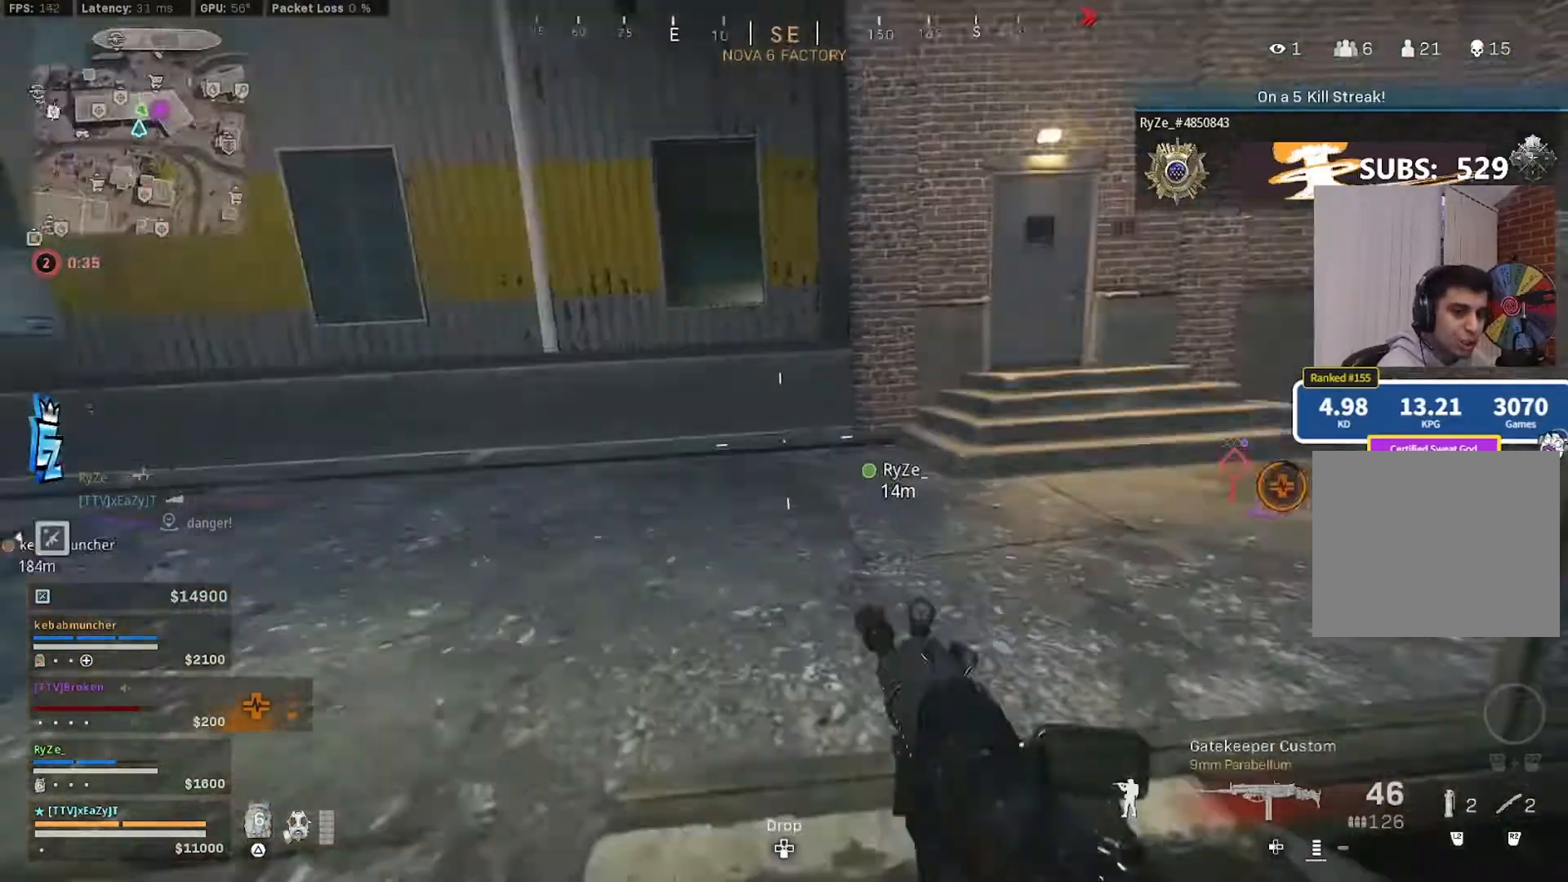
{"buttons": ["L3"], "left_stick": "up", "right_stick": "center", "events": [[17, "CIRCLE", "down"], [117, "CIRCLE", "up"], [117, "L3", "down"], [117, "R3", "down"], [117, "left_stick", "up"], [117, "right_stick", "center"], [250, "L3", "up"], [250, "R3", "up"], [283, "right_stick", "right"], [317, "L3", "down"], [417, "L3", "up"], [483, "L3", "down"], [483, "right_stick", "center"]]}
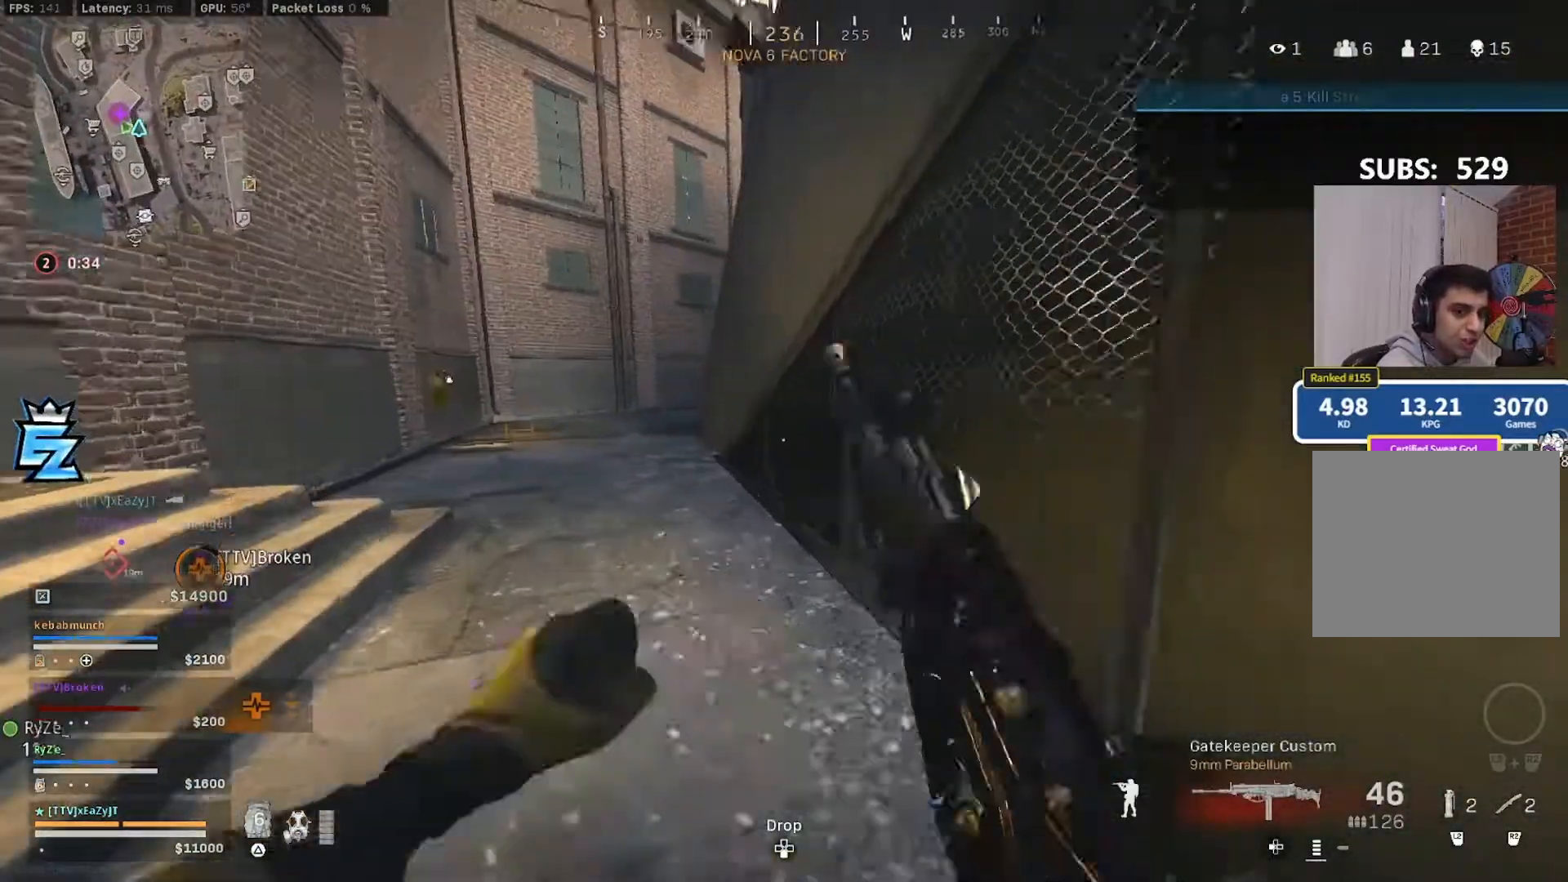
{"buttons": [], "left_stick": "up", "right_stick": "center", "events": [[17, "R3", "down"], [83, "L3", "up"], [150, "R3", "up"], [150, "SQUARE", "down"], [183, "SQUARE", "up"]]}
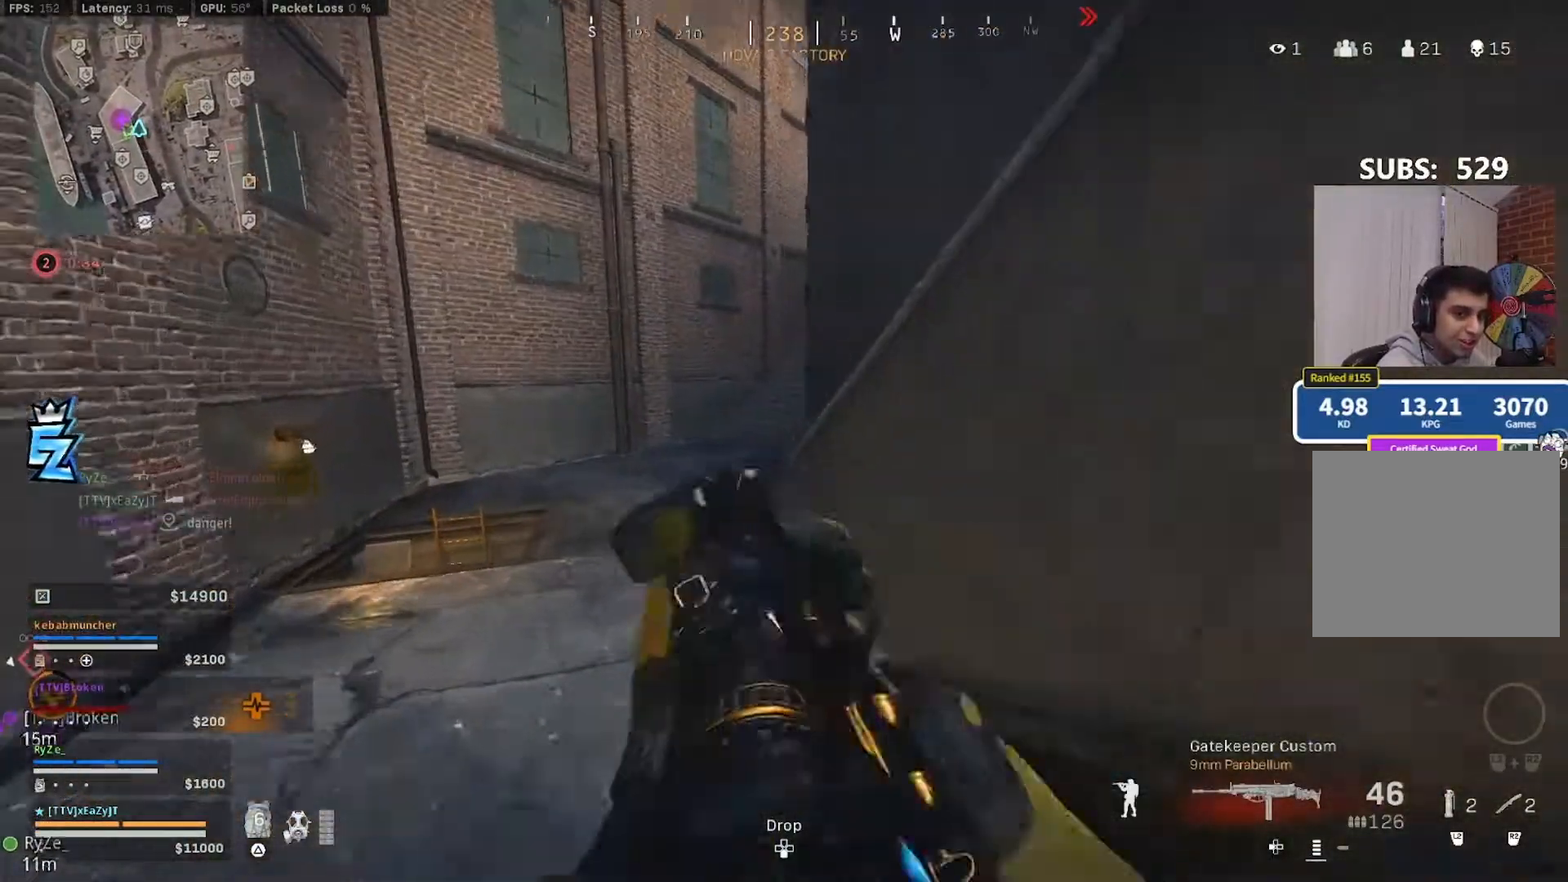
{"buttons": ["R3"], "left_stick": "up", "right_stick": "center", "events": [[150, "R3", "down"], [217, "R3", "up"], [283, "R3", "down"], [383, "R3", "up"], [450, "R3", "down"]]}
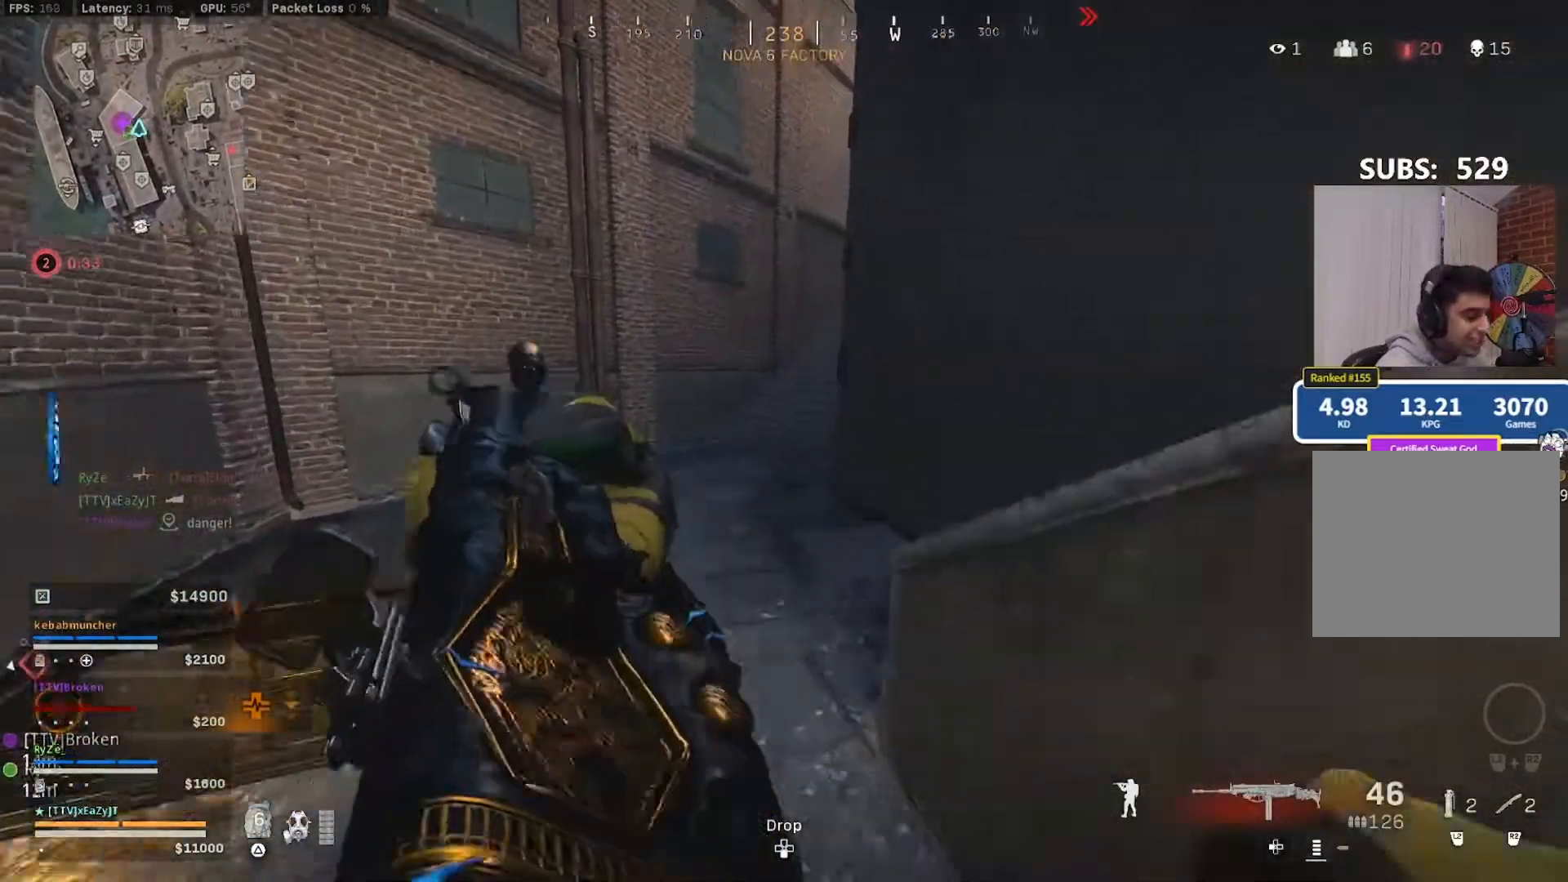
{"buttons": [], "left_stick": "up-left", "right_stick": "right", "events": [[17, "R3", "up"], [83, "right_stick", "up-right"], [283, "left_stick", "up-left"], [283, "right_stick", "center"], [383, "right_stick", "right"]]}
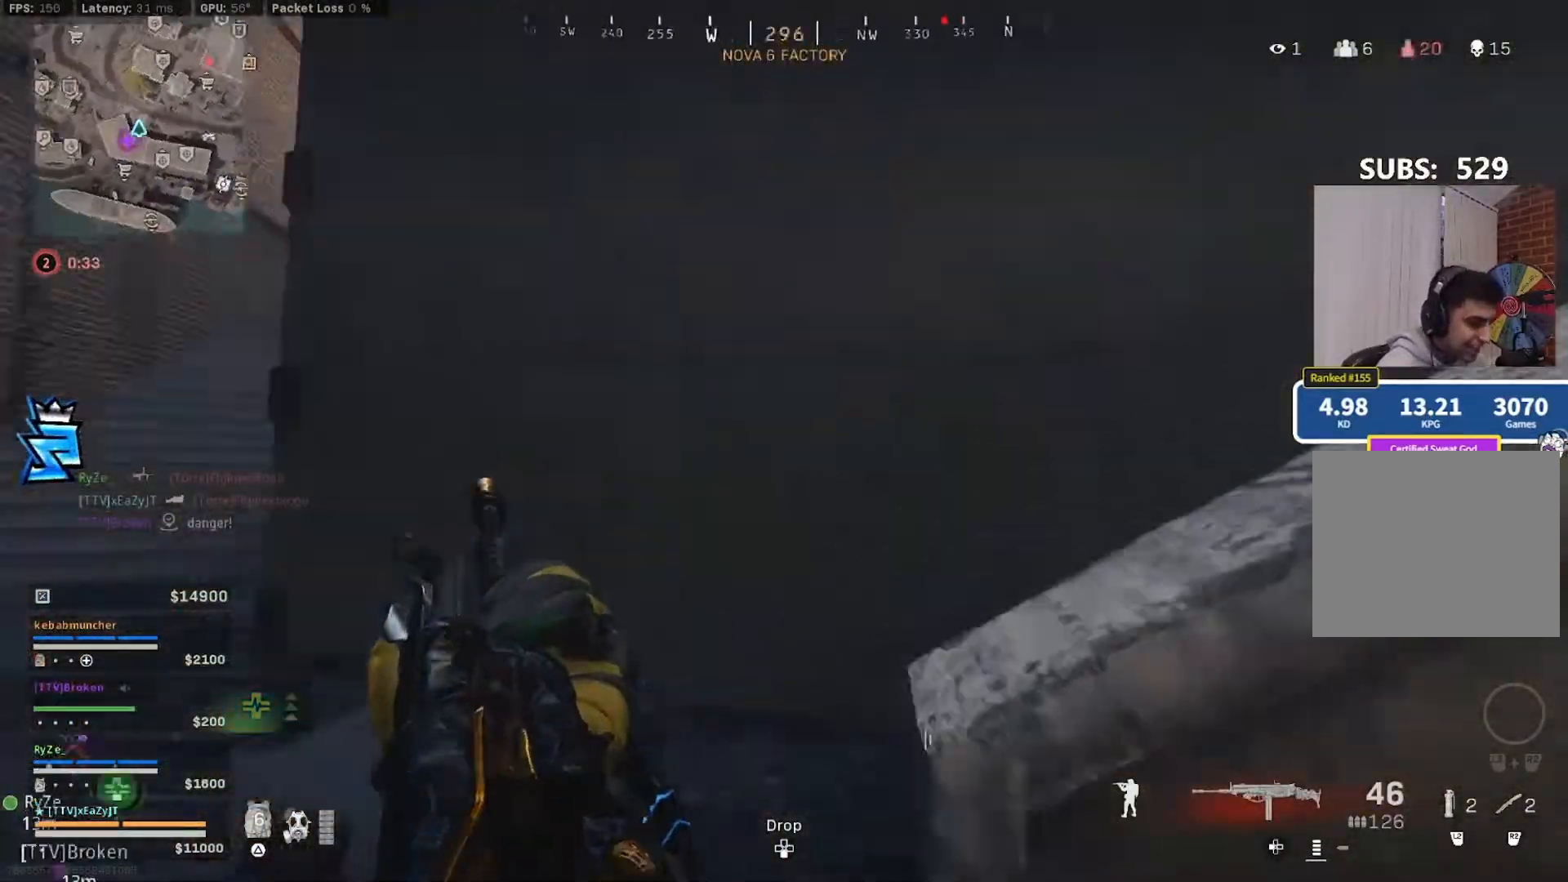
{"buttons": [], "left_stick": "up", "right_stick": "right", "events": [[217, "right_stick", "center"], [283, "right_stick", "right"], [417, "left_stick", "up"]]}
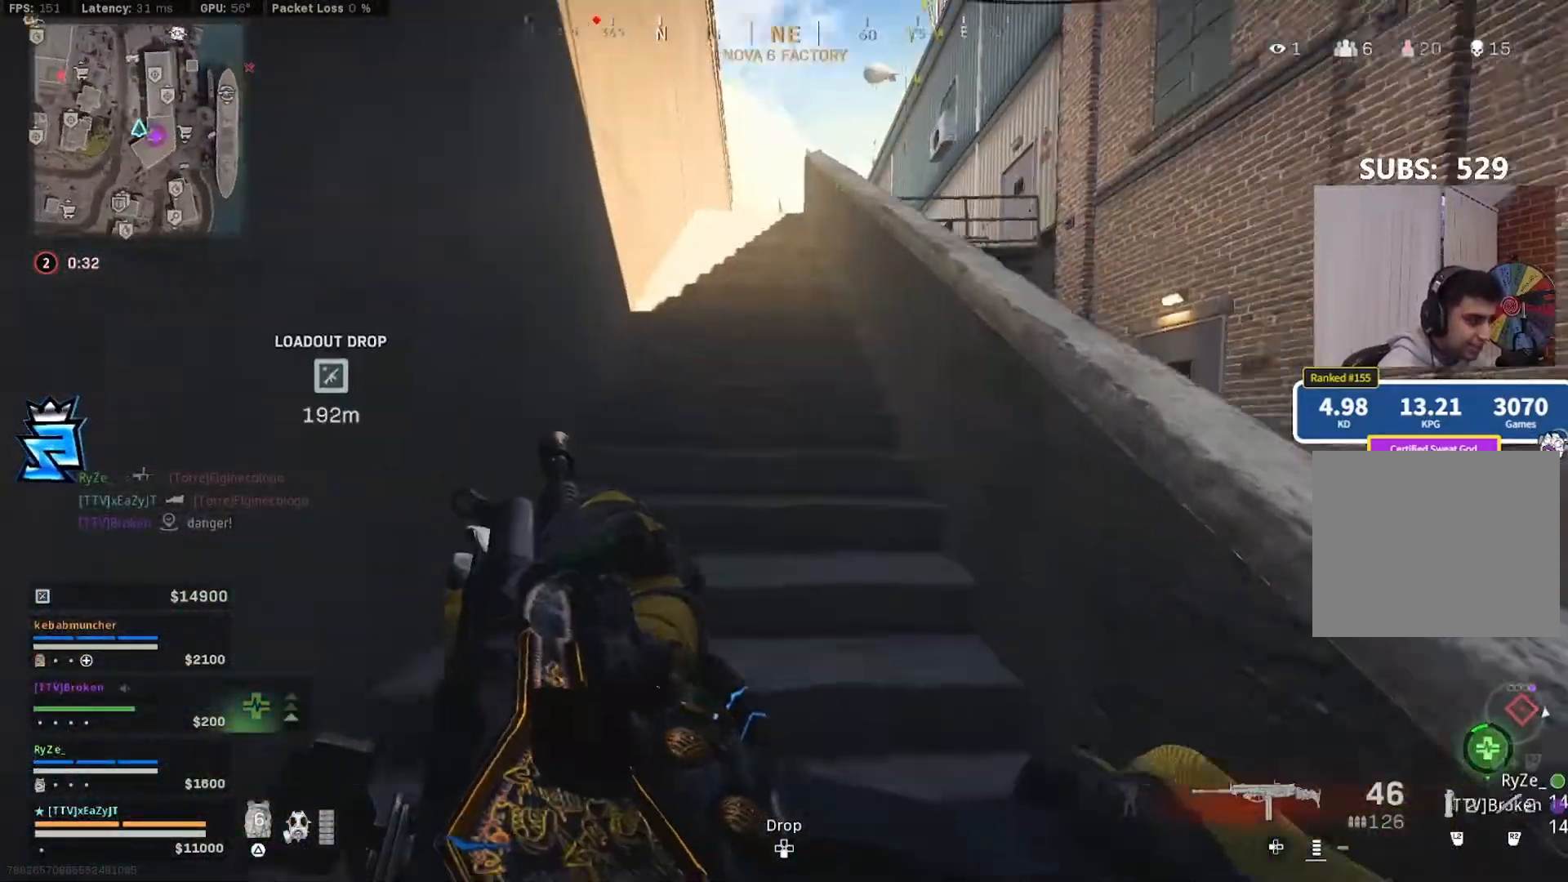
{"buttons": ["L3"], "left_stick": "up-left", "right_stick": "center", "events": [[17, "right_stick", "center"], [50, "L3", "down"], [117, "TRIANGLE", "down"], [150, "L3", "up"], [183, "TRIANGLE", "up"], [250, "L3", "down"], [350, "L3", "up"], [350, "left_stick", "up-left"], [417, "L3", "down"], [417, "TRIANGLE", "down"], [483, "TRIANGLE", "up"]]}
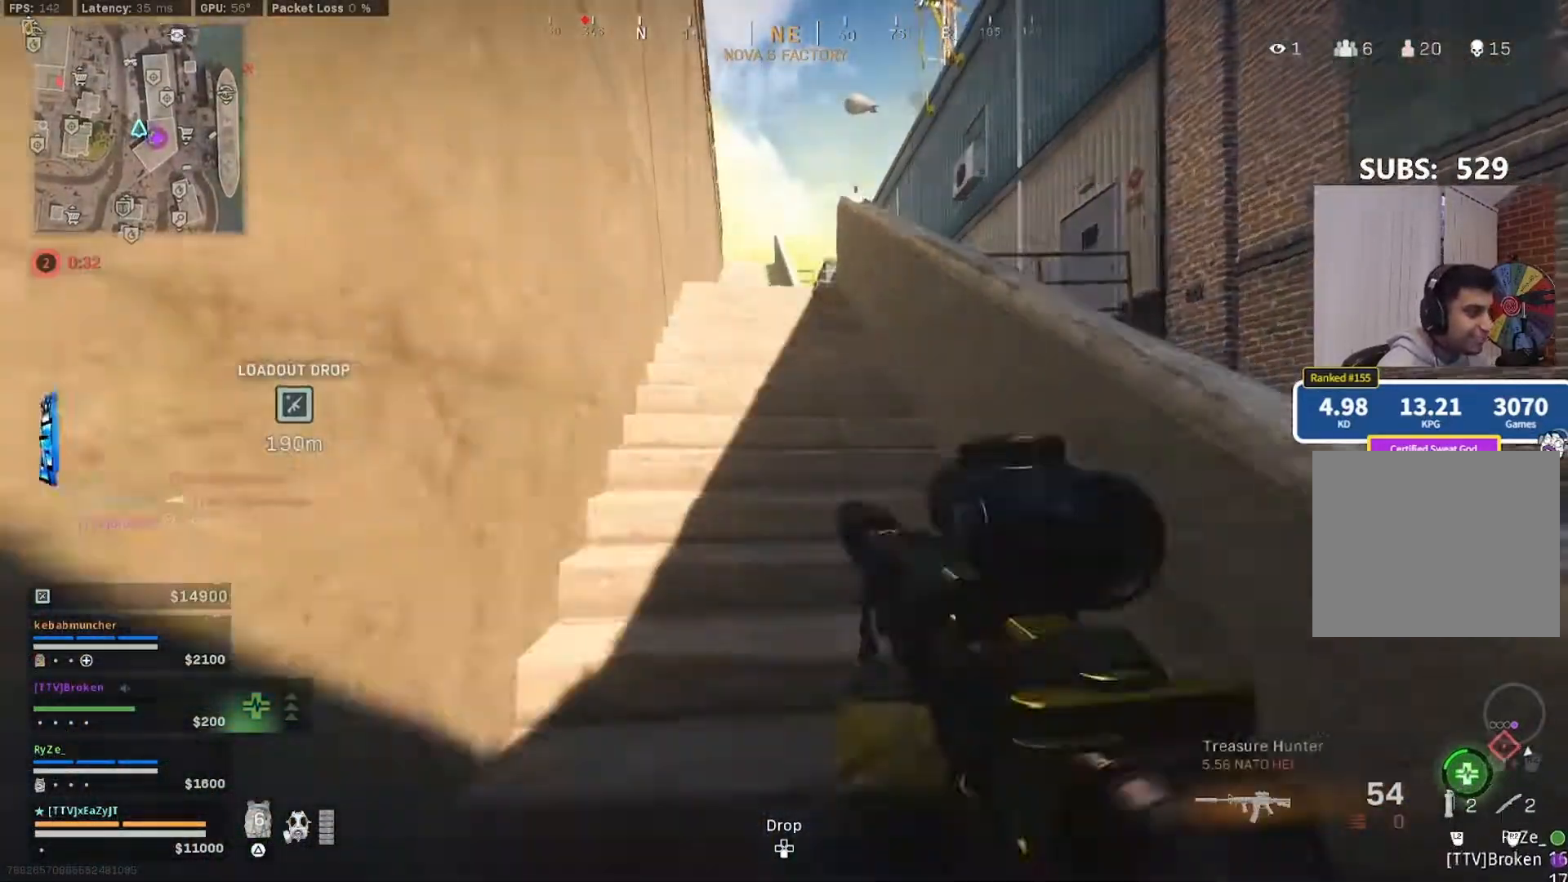
{"buttons": ["L3"], "left_stick": "up", "right_stick": "center", "events": [[17, "L3", "up"], [83, "L3", "down"], [83, "left_stick", "up"], [183, "L3", "up"], [283, "L3", "down"], [350, "L3", "up"], [450, "L3", "down"]]}
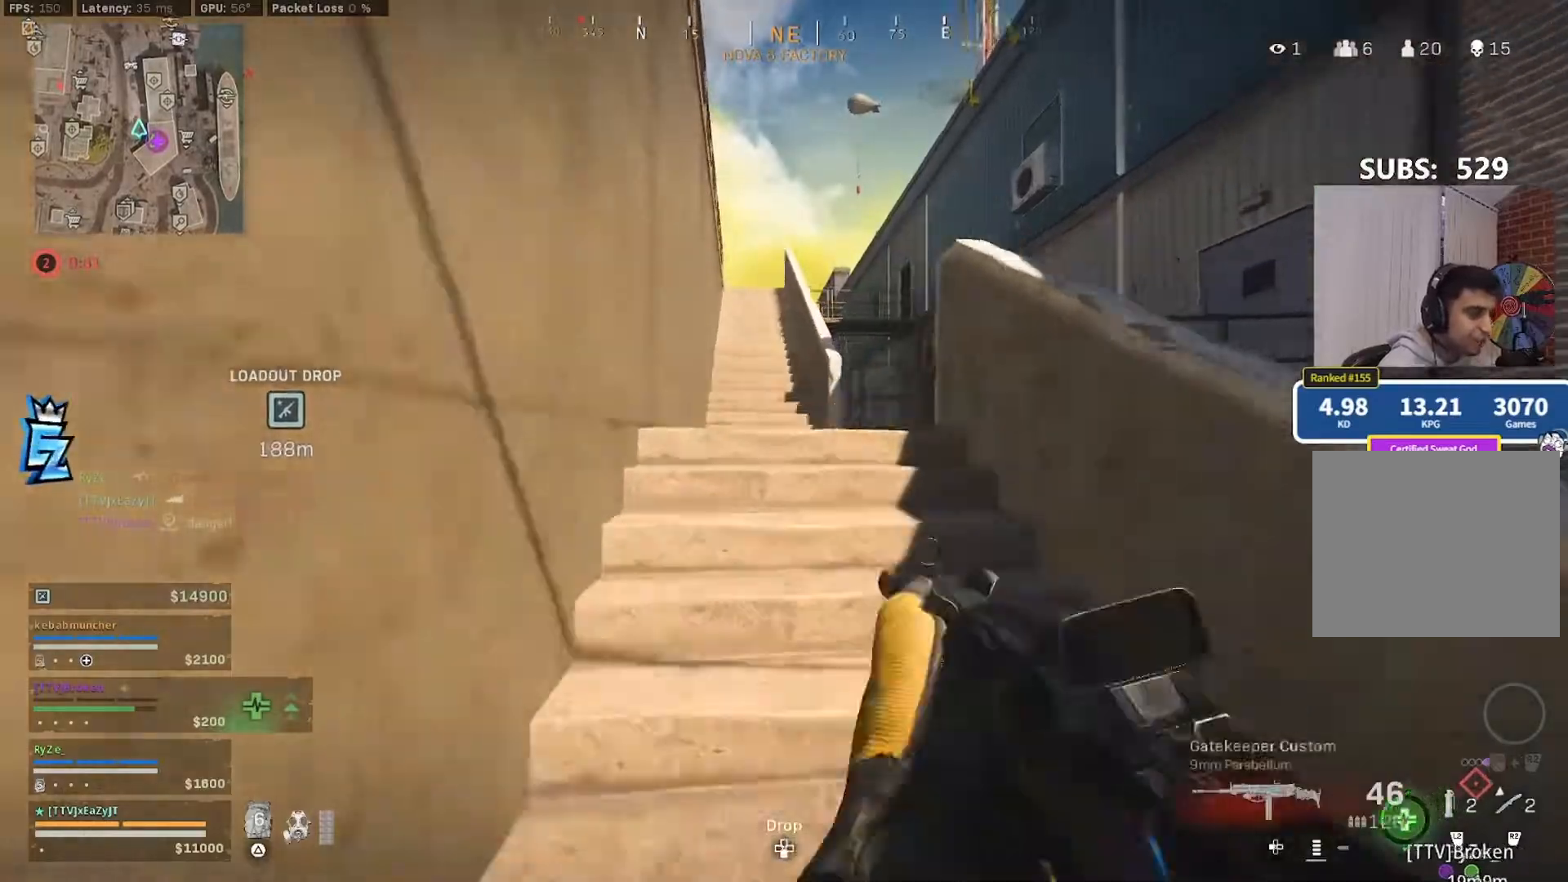
{"buttons": [], "left_stick": "up", "right_stick": "center", "events": [[17, "L3", "up"], [117, "L3", "down"], [217, "L3", "up"], [283, "L3", "down"], [483, "L3", "up"]]}
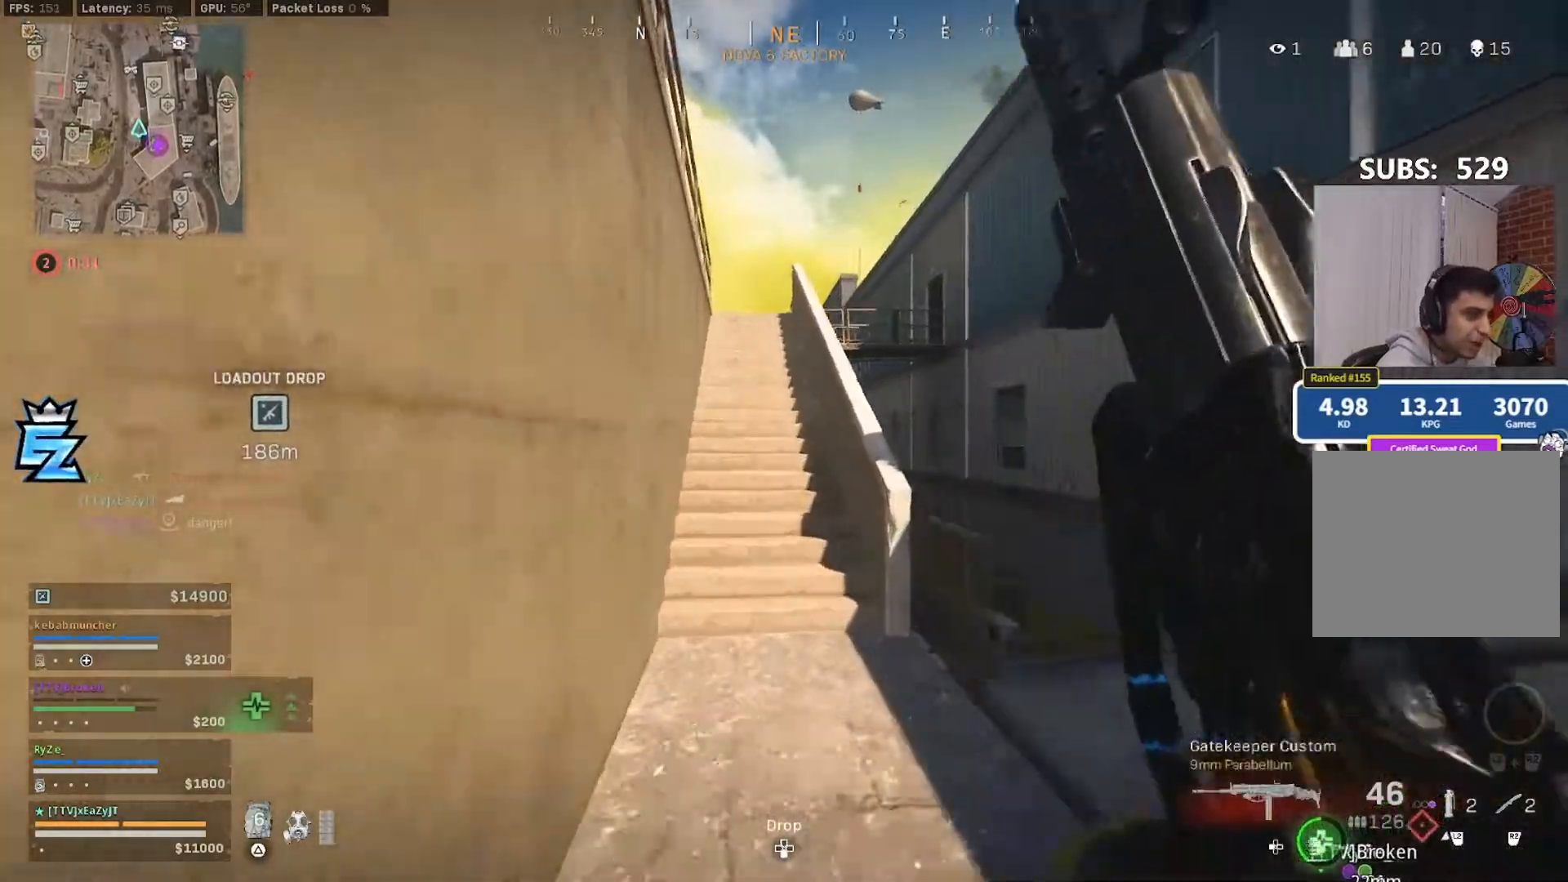
{"buttons": [], "left_stick": "up", "right_stick": "center", "events": [[50, "CIRCLE", "down"], [83, "CIRCLE", "up"], [283, "CIRCLE", "down"], [350, "CIRCLE", "up"], [350, "R3", "down"], [383, "L3", "down"], [417, "R3", "up"], [483, "L3", "up"]]}
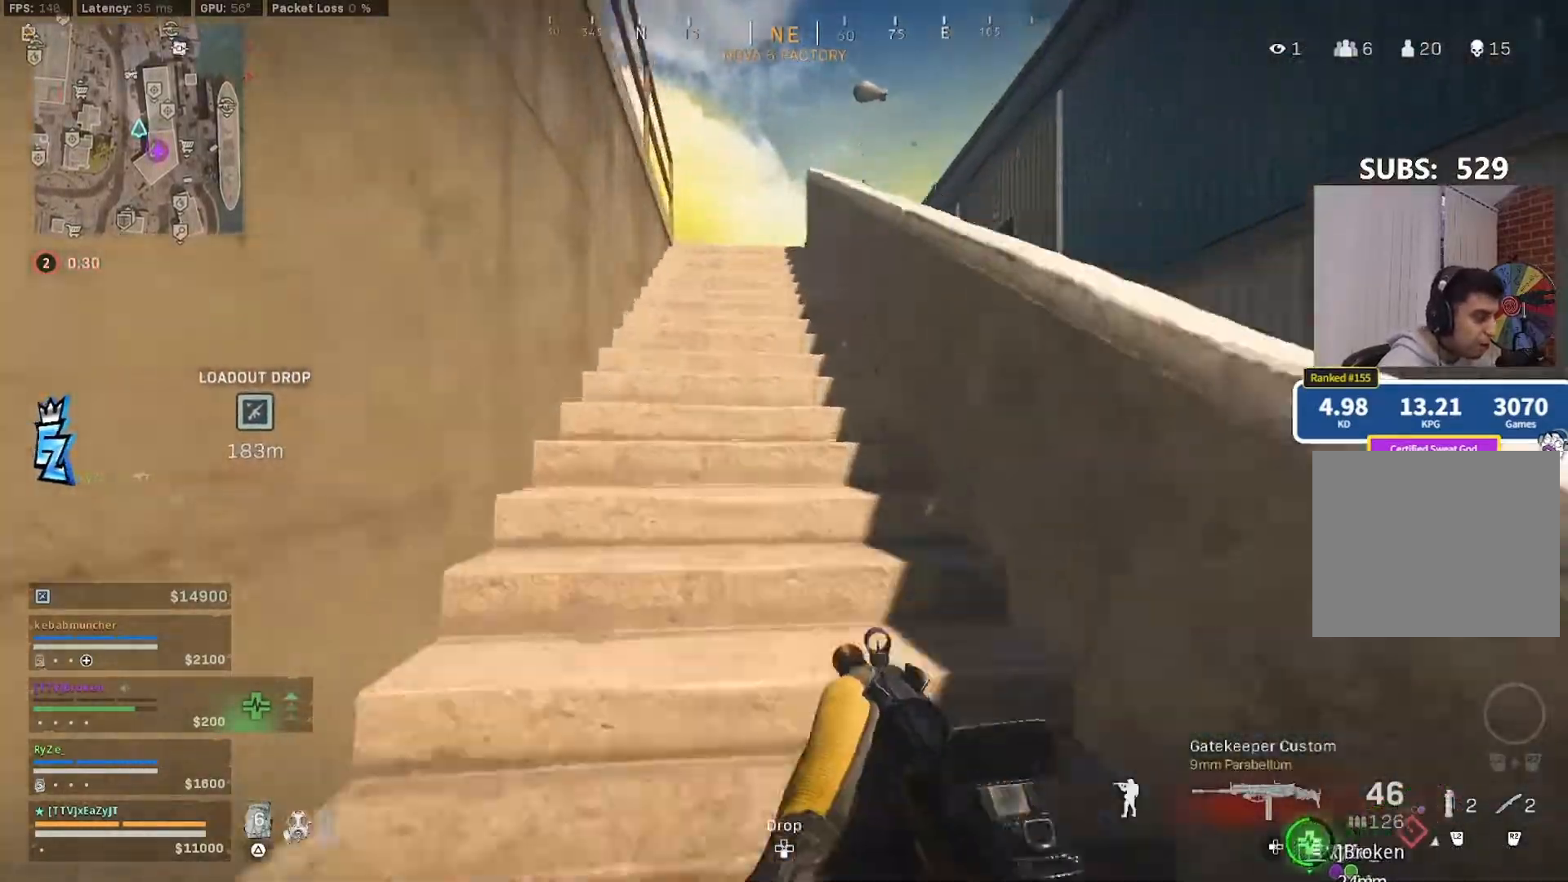
{"buttons": ["L3"], "left_stick": "up", "right_stick": "center"}
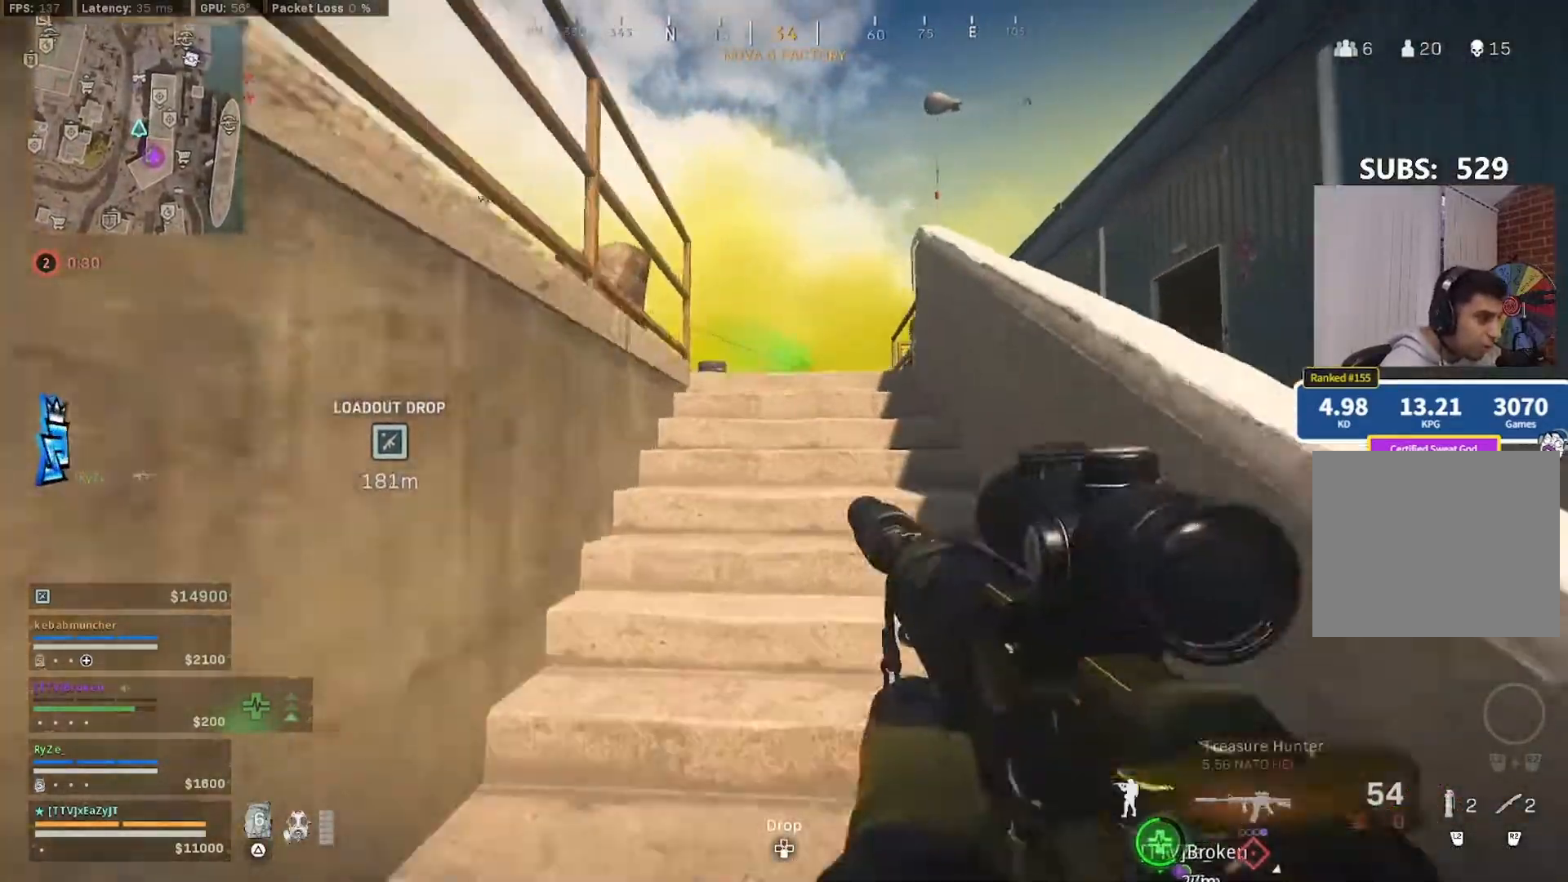
{"buttons": ["CIRCLE"], "left_stick": "right", "right_stick": "left", "events": [[17, "L3", "up"], [83, "L3", "down"], [150, "right_stick", "left"], [283, "CIRCLE", "down"], [283, "L3", "up"], [283, "right_stick", "center"], [383, "CIRCLE", "up"], [383, "right_stick", "left"], [483, "CIRCLE", "down"], [483, "left_stick", "right"]]}
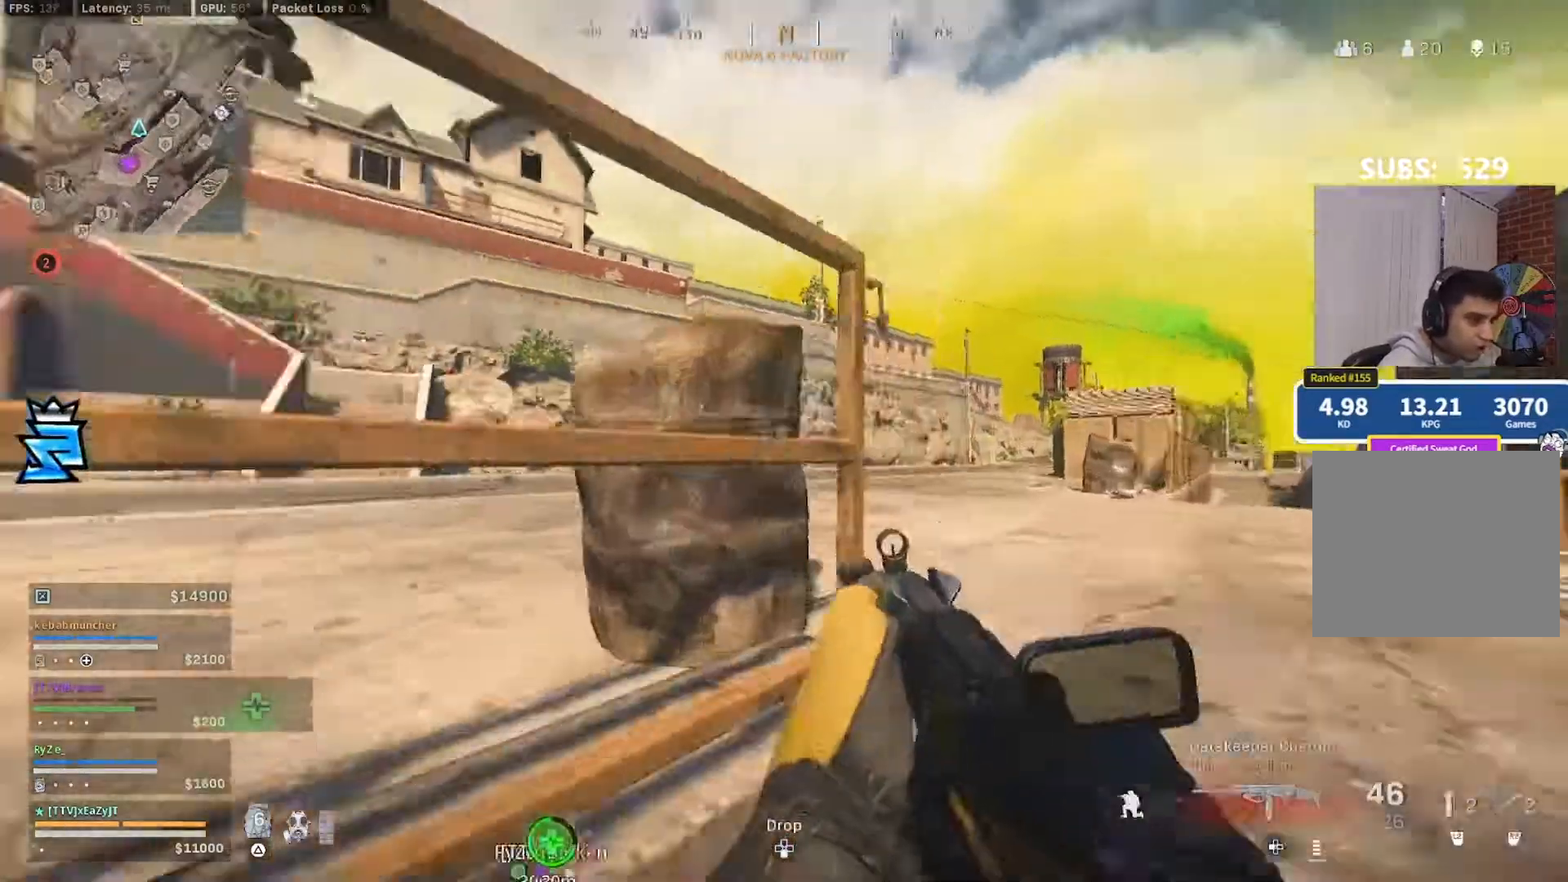
{"buttons": ["L3"], "left_stick": "up", "right_stick": "center", "events": [[50, "CIRCLE", "up"], [50, "R3", "down"], [50, "right_stick", "center"], [117, "R3", "up"], [183, "left_stick", "up-right"], [250, "L3", "down"], [317, "L3", "up"], [317, "left_stick", "up"], [350, "right_stick", "left"], [383, "L3", "down"], [450, "right_stick", "center"]]}
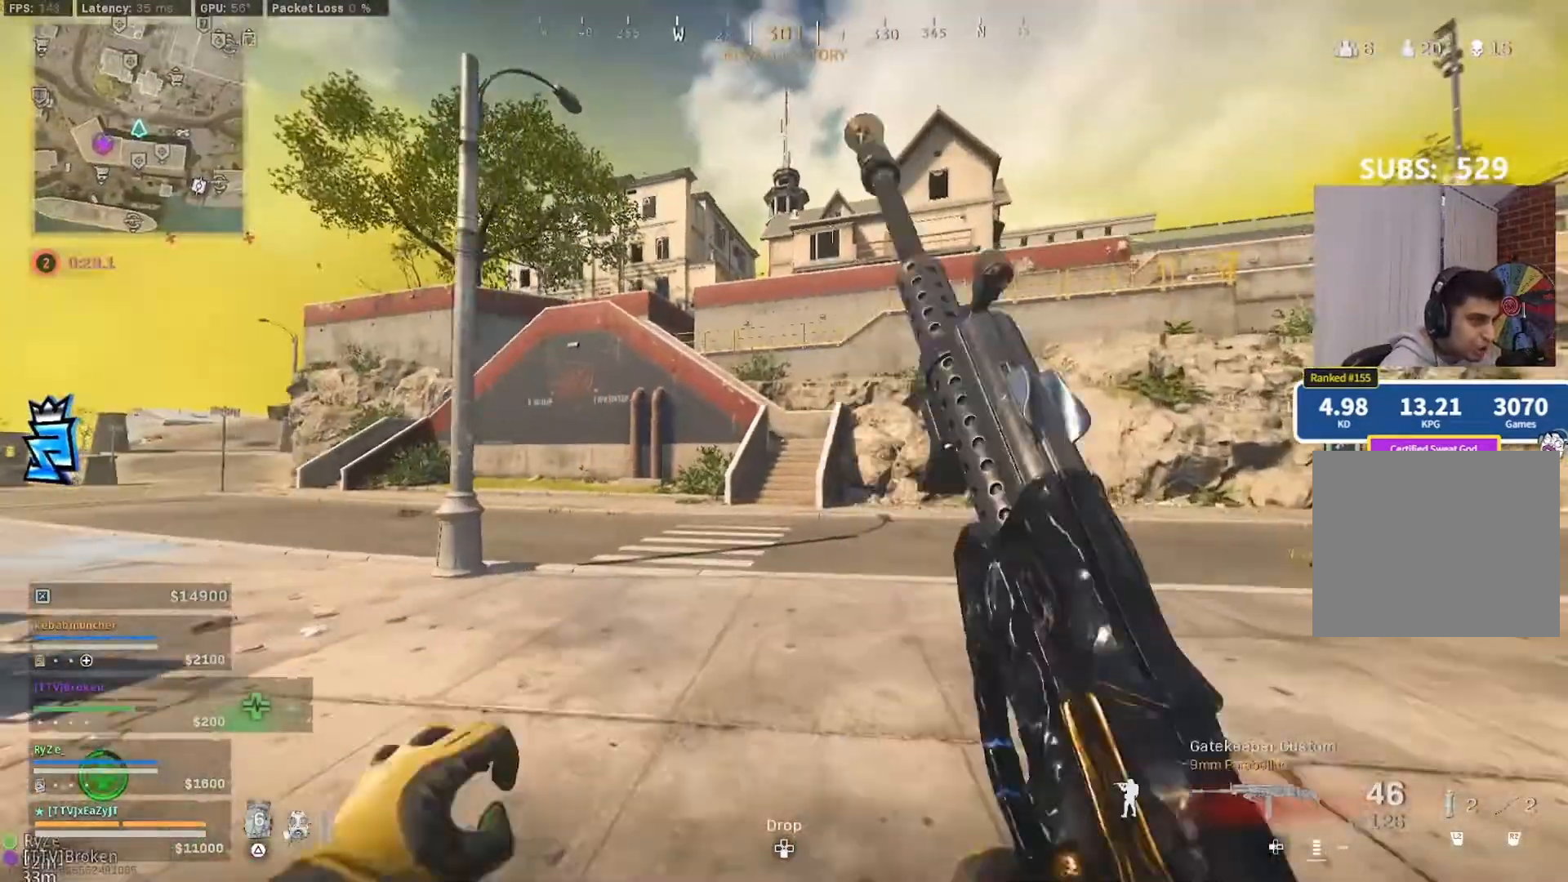
{"buttons": ["L3"], "left_stick": "up", "right_stick": "center"}
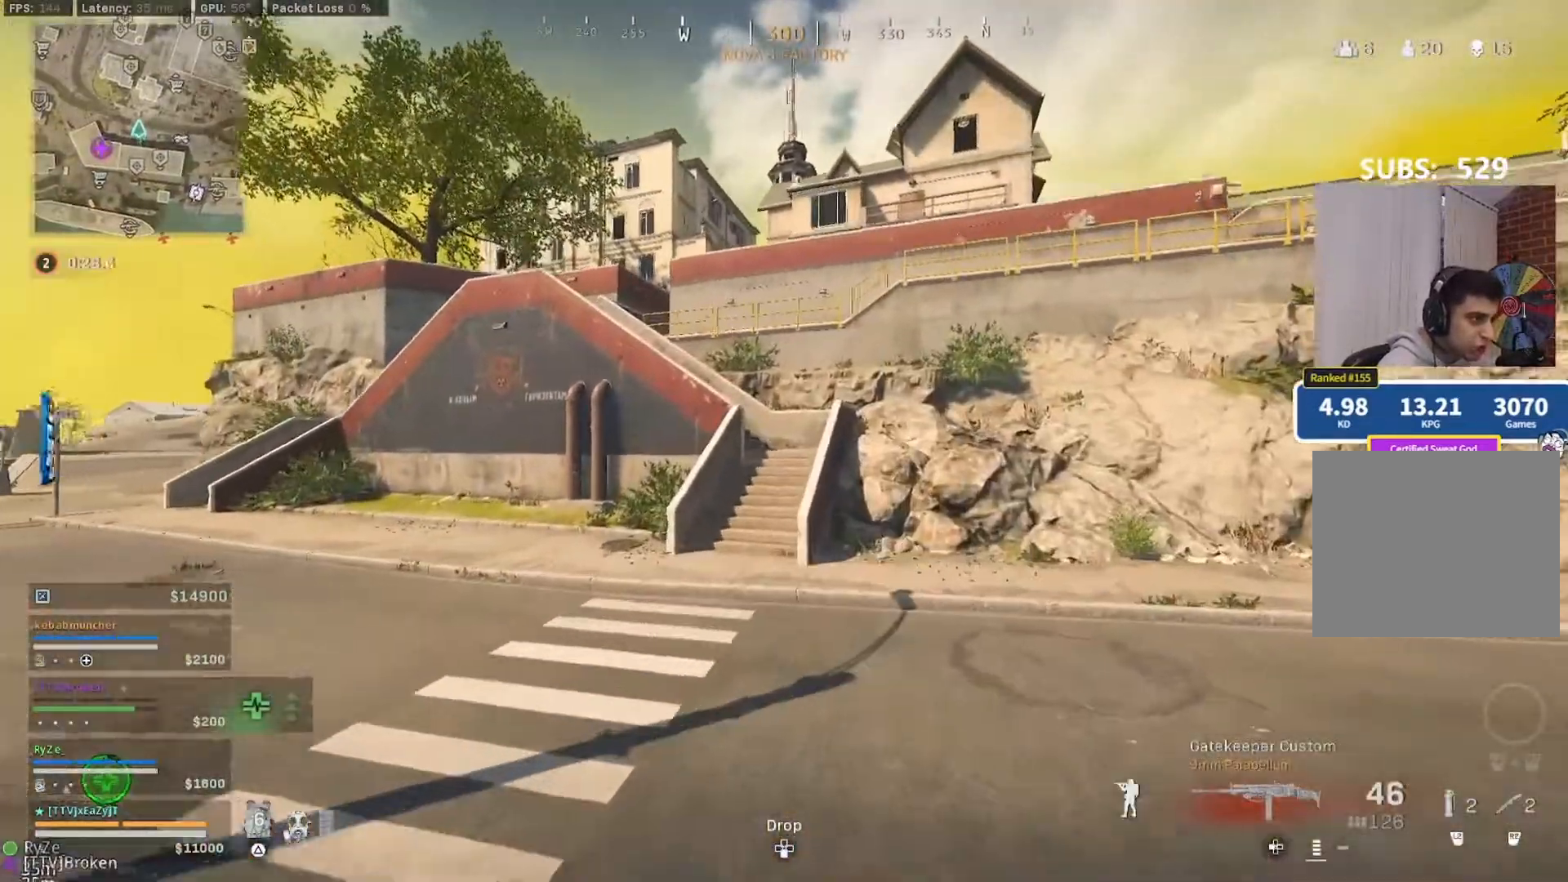
{"buttons": ["L3"], "left_stick": "up", "right_stick": "center", "events": [[17, "L3", "up"], [17, "TRIANGLE", "down"], [117, "L3", "down"], [117, "TRIANGLE", "up"], [183, "L3", "up"], [250, "L3", "down"], [350, "L3", "up"], [450, "L3", "down"]]}